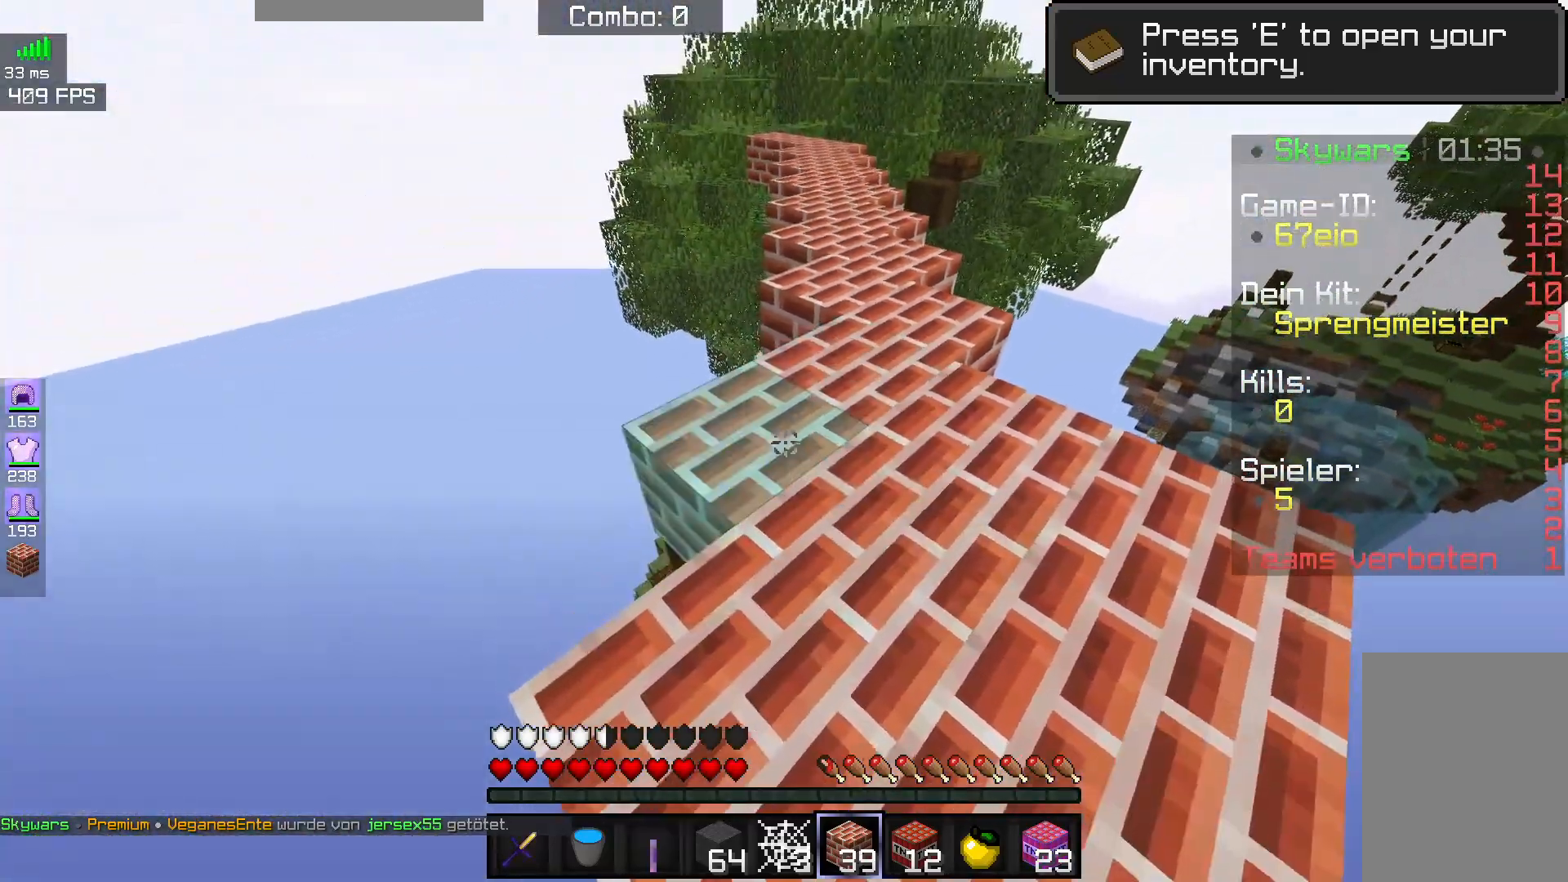
Gameplay with keyboard and mouse; each line is a JSON object with the keys and mouse buttons held at the frame after it. "events" lists presses ("down") and releases ("up") of "a", "d", "s", "space", "w", "mouse_left" and "mouse_right" between this image and that frame as [ms after this image, input, new state], when the widget could be followed in between. "mouse_left", "mouse_right" = the "left", "right" buttons of the "mouse" list. No other keys are recorded. Fast repeated clicks can show as one long hold. Mouse movement is not recorded.
{"keys": ["d"], "mouse": ["right"], "events": [[67, "a", "down"], [150, "mouse_right", "up"], [333, "a", "up"], [367, "mouse_right", "down"], [417, "d", "down"]]}
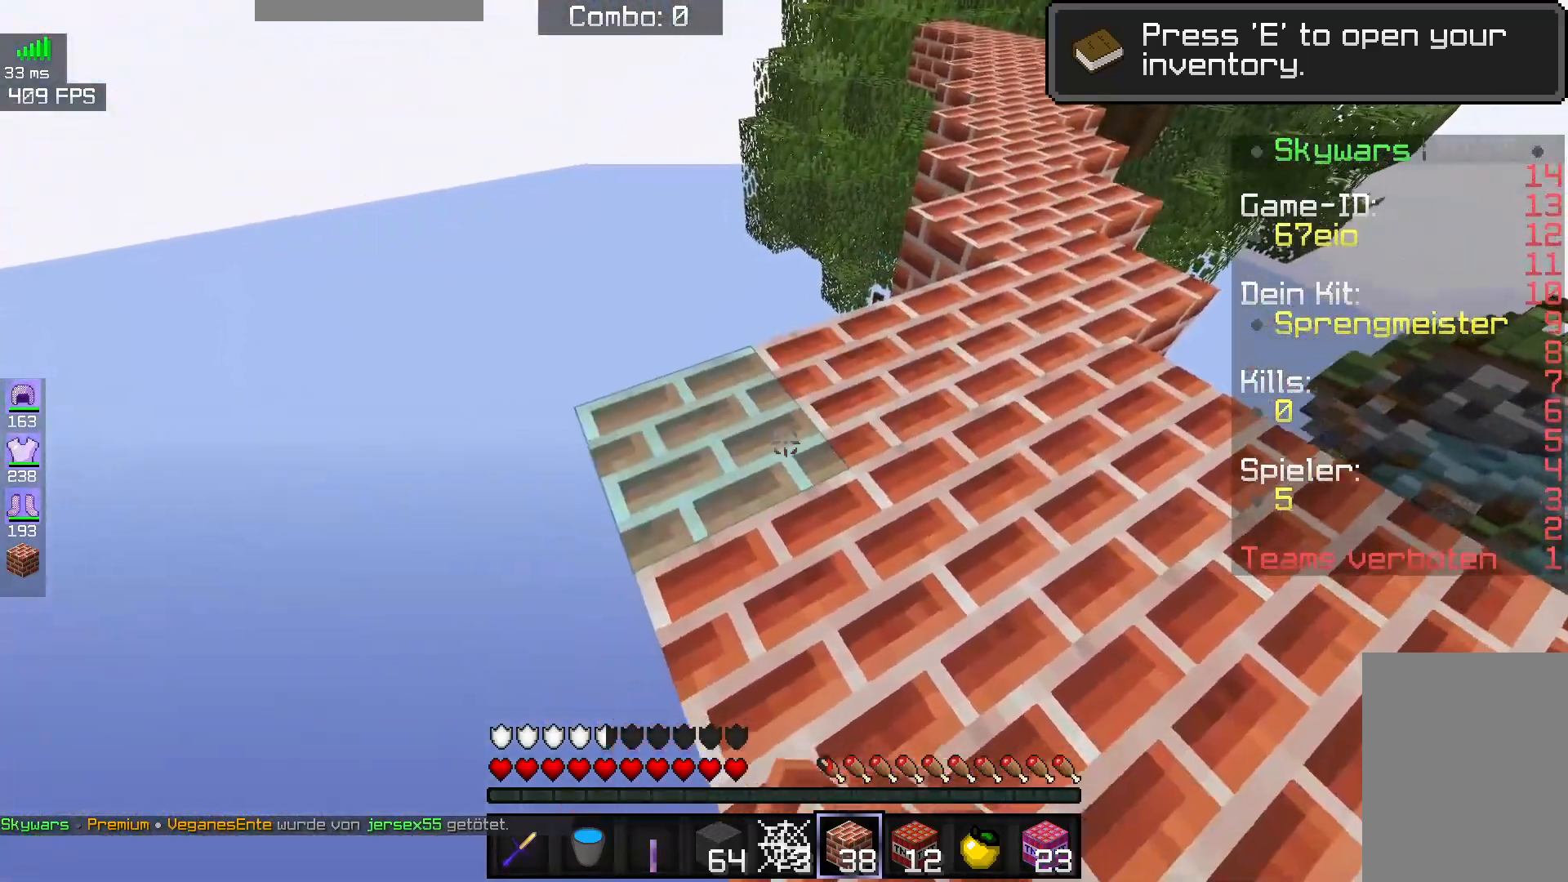
{"keys": ["d", "w"], "mouse": [], "events": [[50, "mouse_right", "up"], [217, "w", "down"]]}
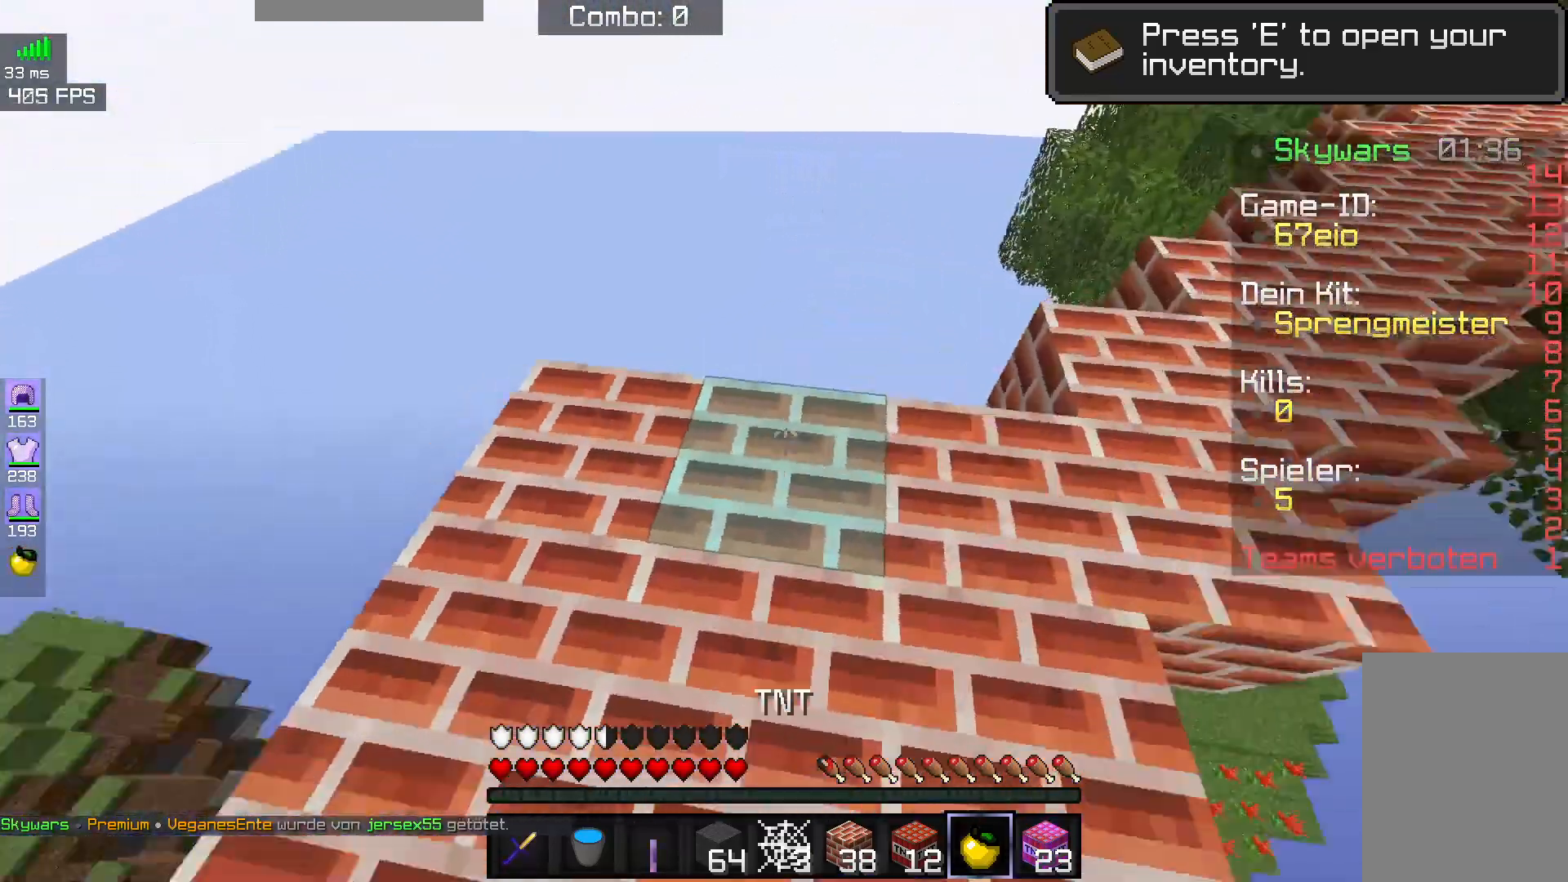
{"keys": ["s"], "mouse": [], "events": [[133, "w", "up"], [367, "s", "down"], [467, "d", "up"]]}
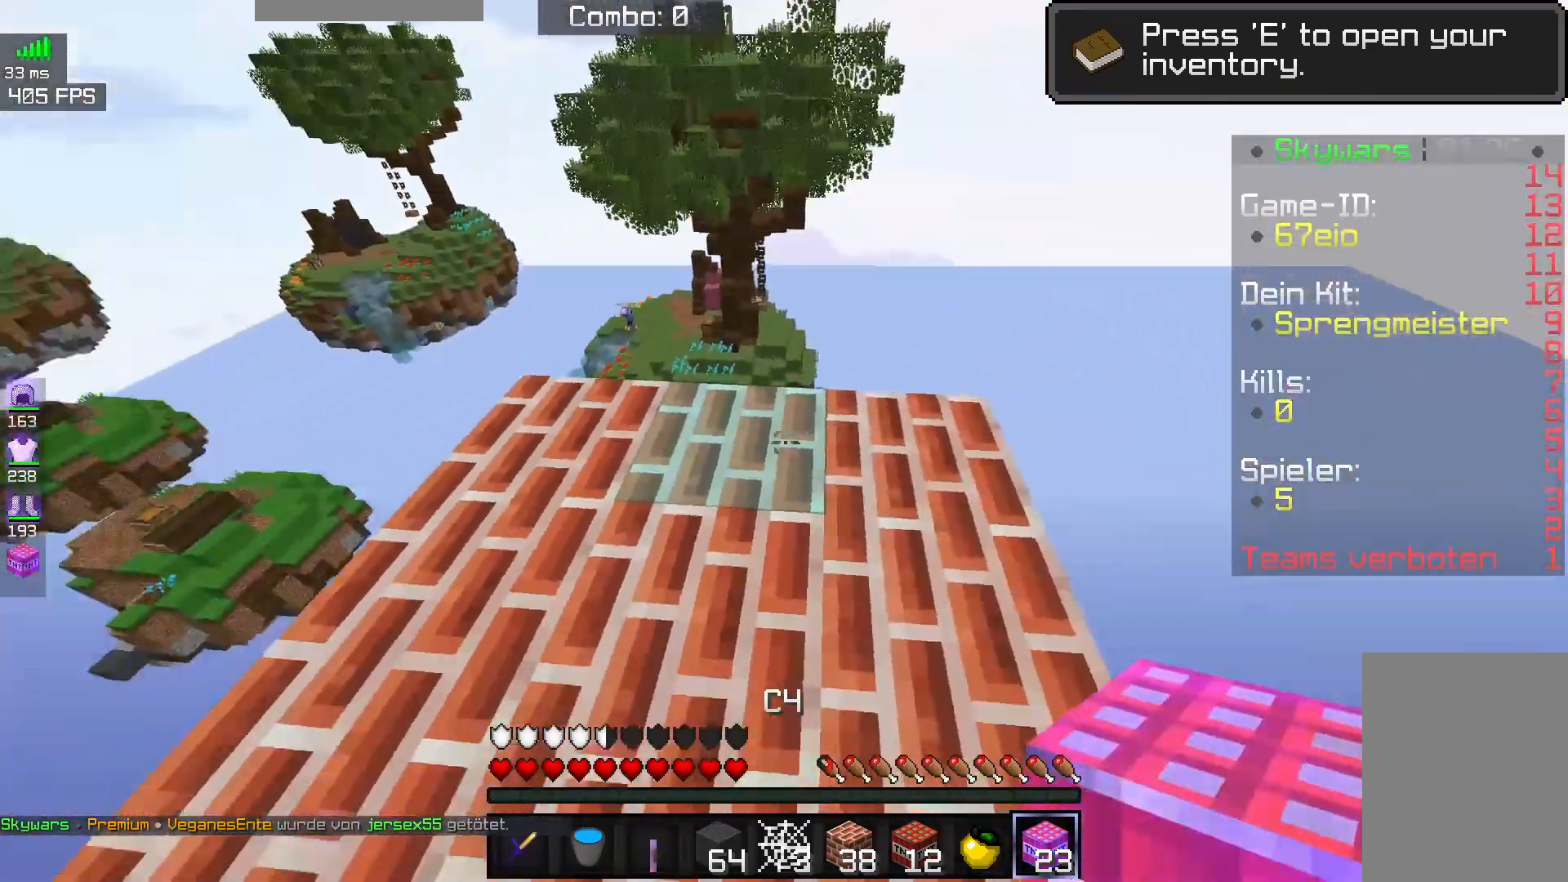
{"keys": [], "mouse": [], "events": [[67, "a", "down"], [167, "a", "up"], [217, "s", "up"]]}
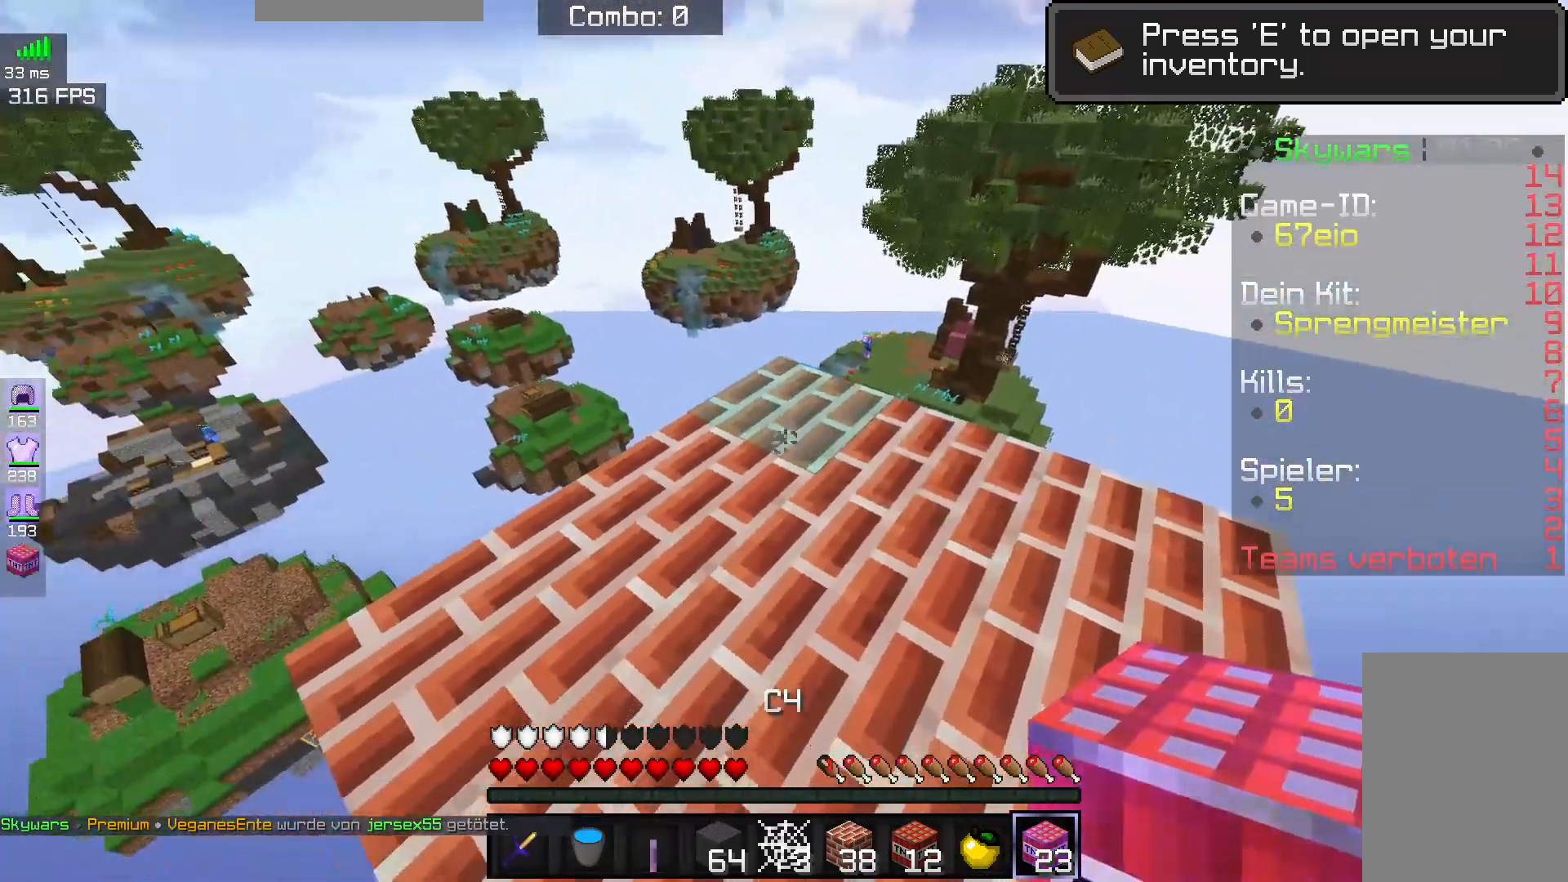
{"keys": [], "mouse": ["right"], "events": [[267, "mouse_right", "down"], [400, "mouse_right", "up"], [467, "mouse_right", "down"]]}
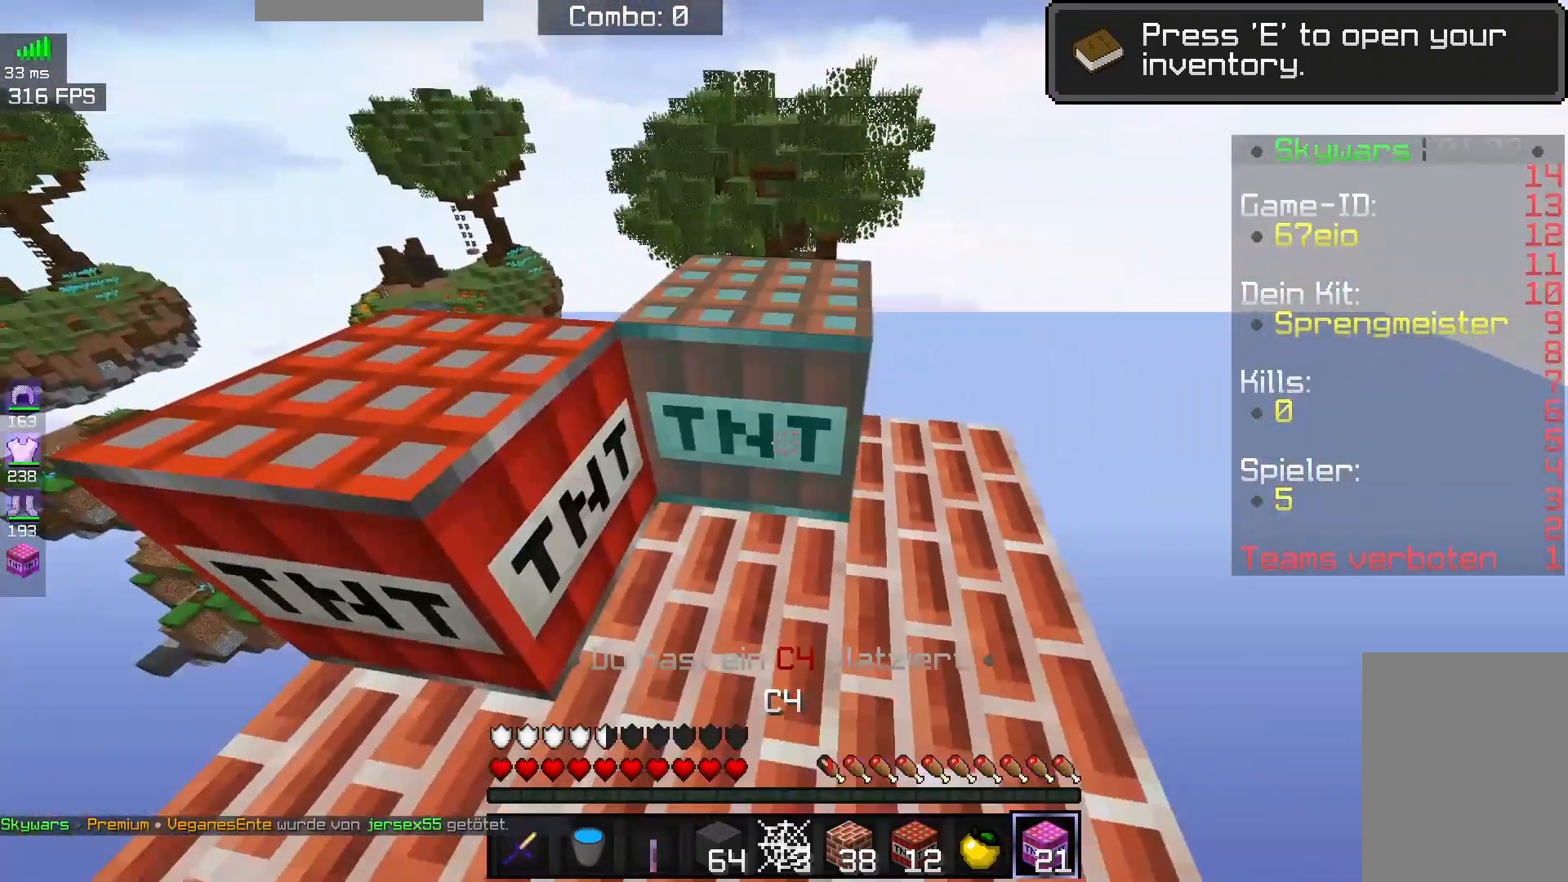
{"keys": ["space"], "mouse": ["right"], "events": [[100, "mouse_right", "up"], [217, "space", "down"], [417, "mouse_right", "down"]]}
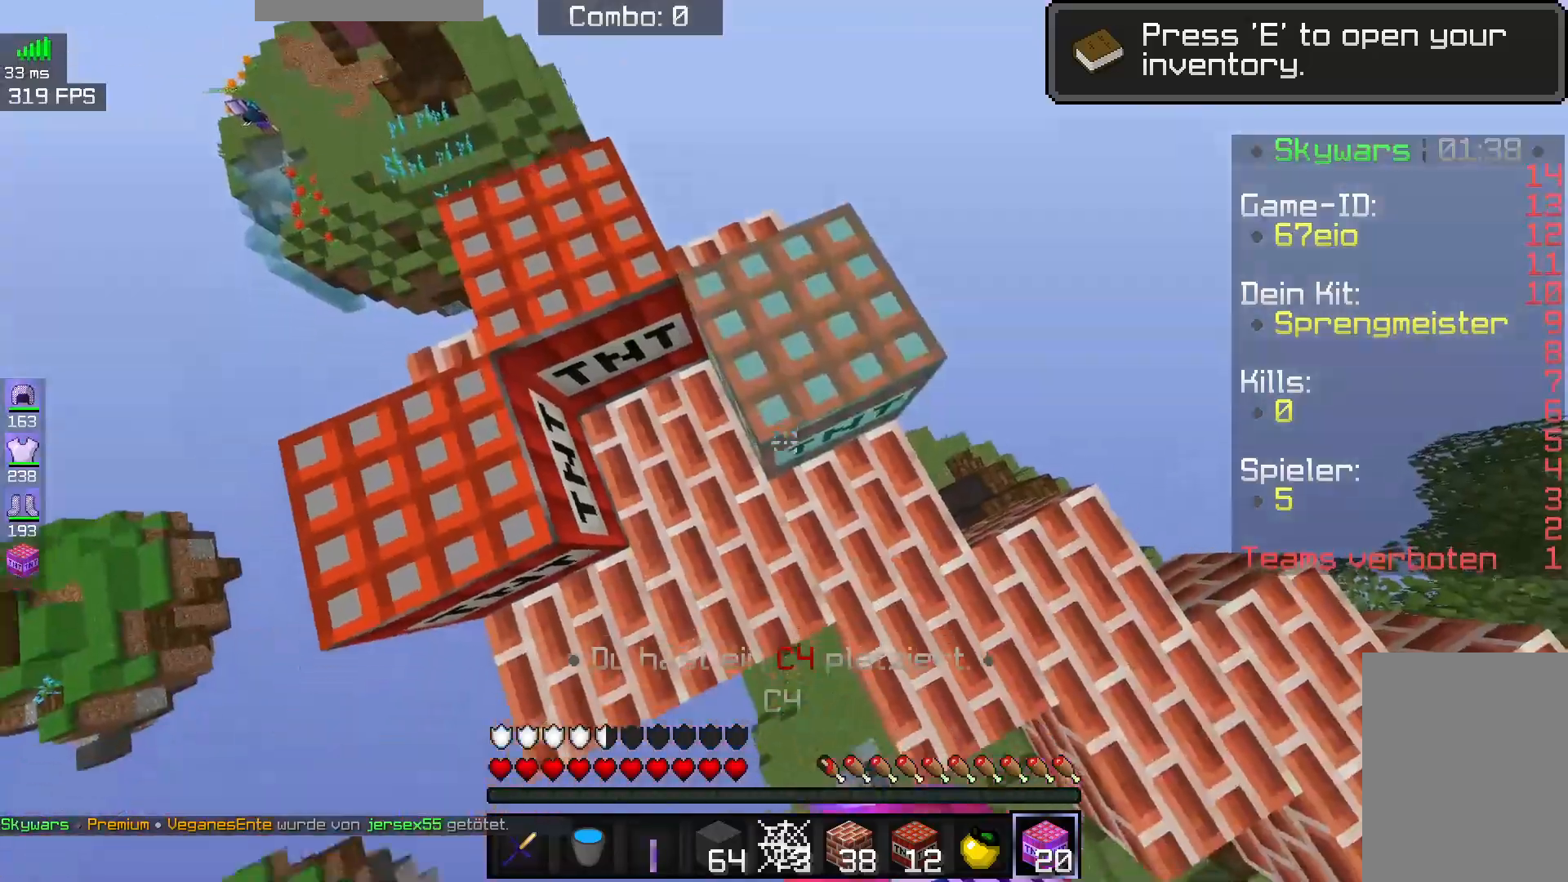
{"keys": ["space"], "mouse": [], "events": [[67, "space", "up"], [83, "mouse_right", "up"], [417, "space", "down"]]}
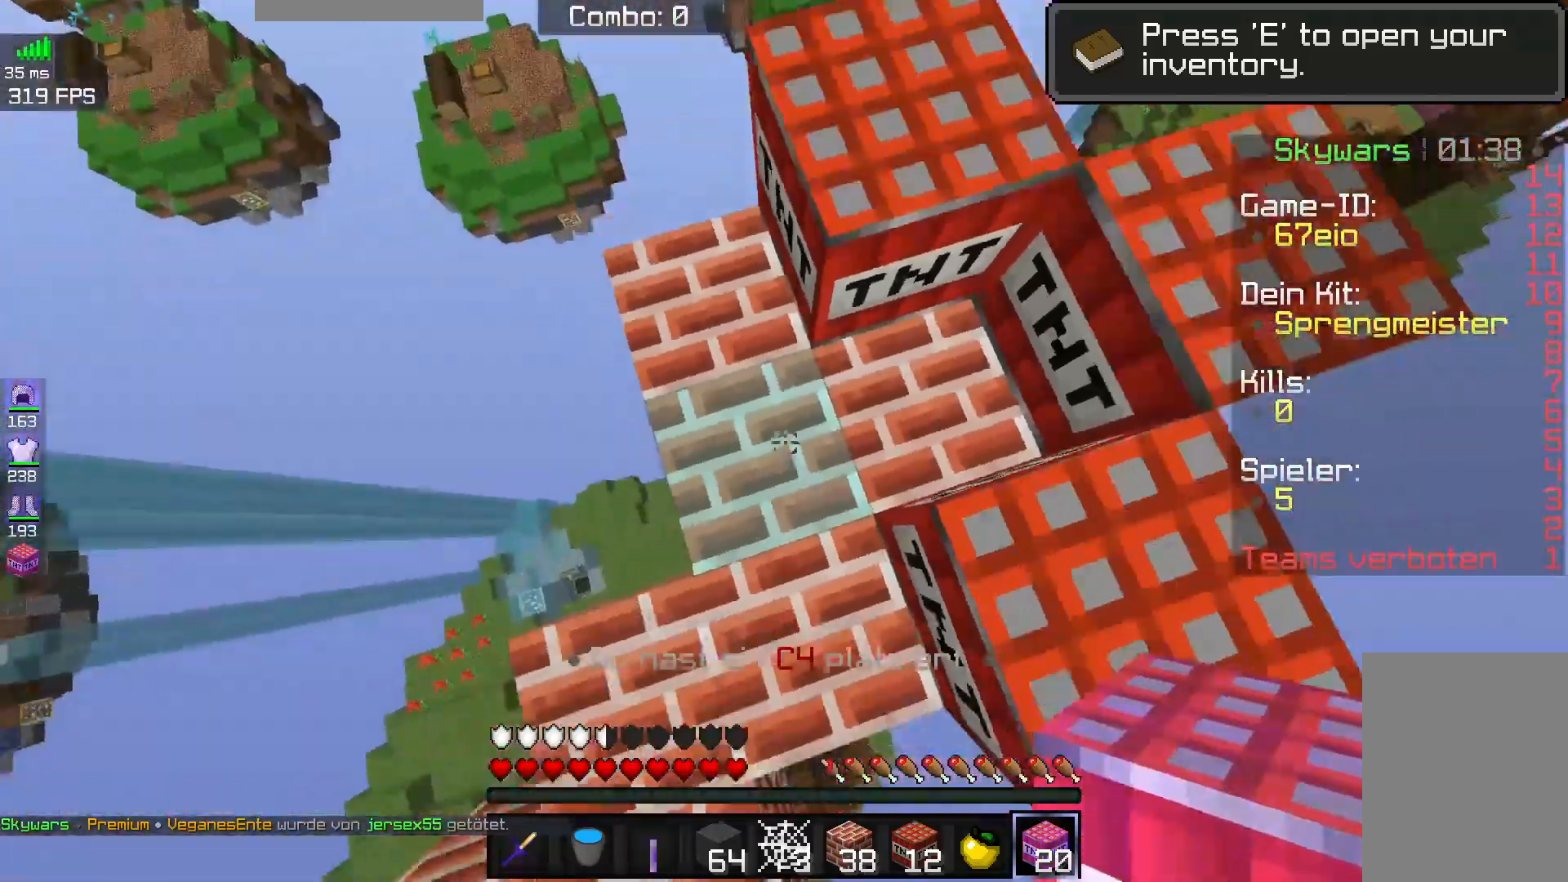
{"keys": [], "mouse": [], "events": [[117, "mouse_right", "down"], [283, "space", "up"], [300, "mouse_right", "up"]]}
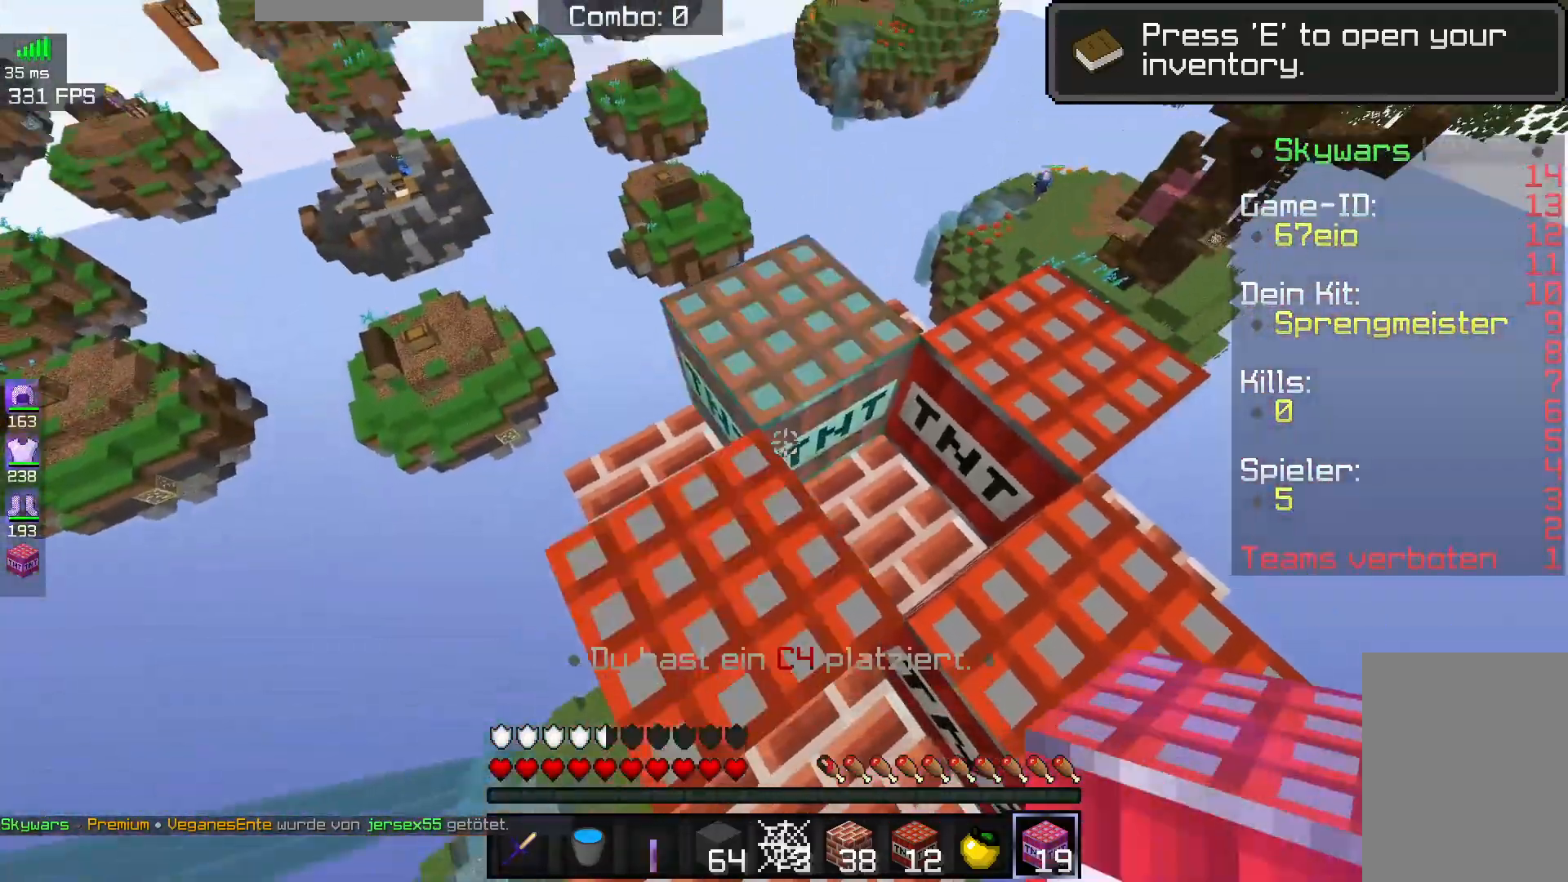
{"keys": [], "mouse": ["right"], "events": [[367, "mouse_right", "down"]]}
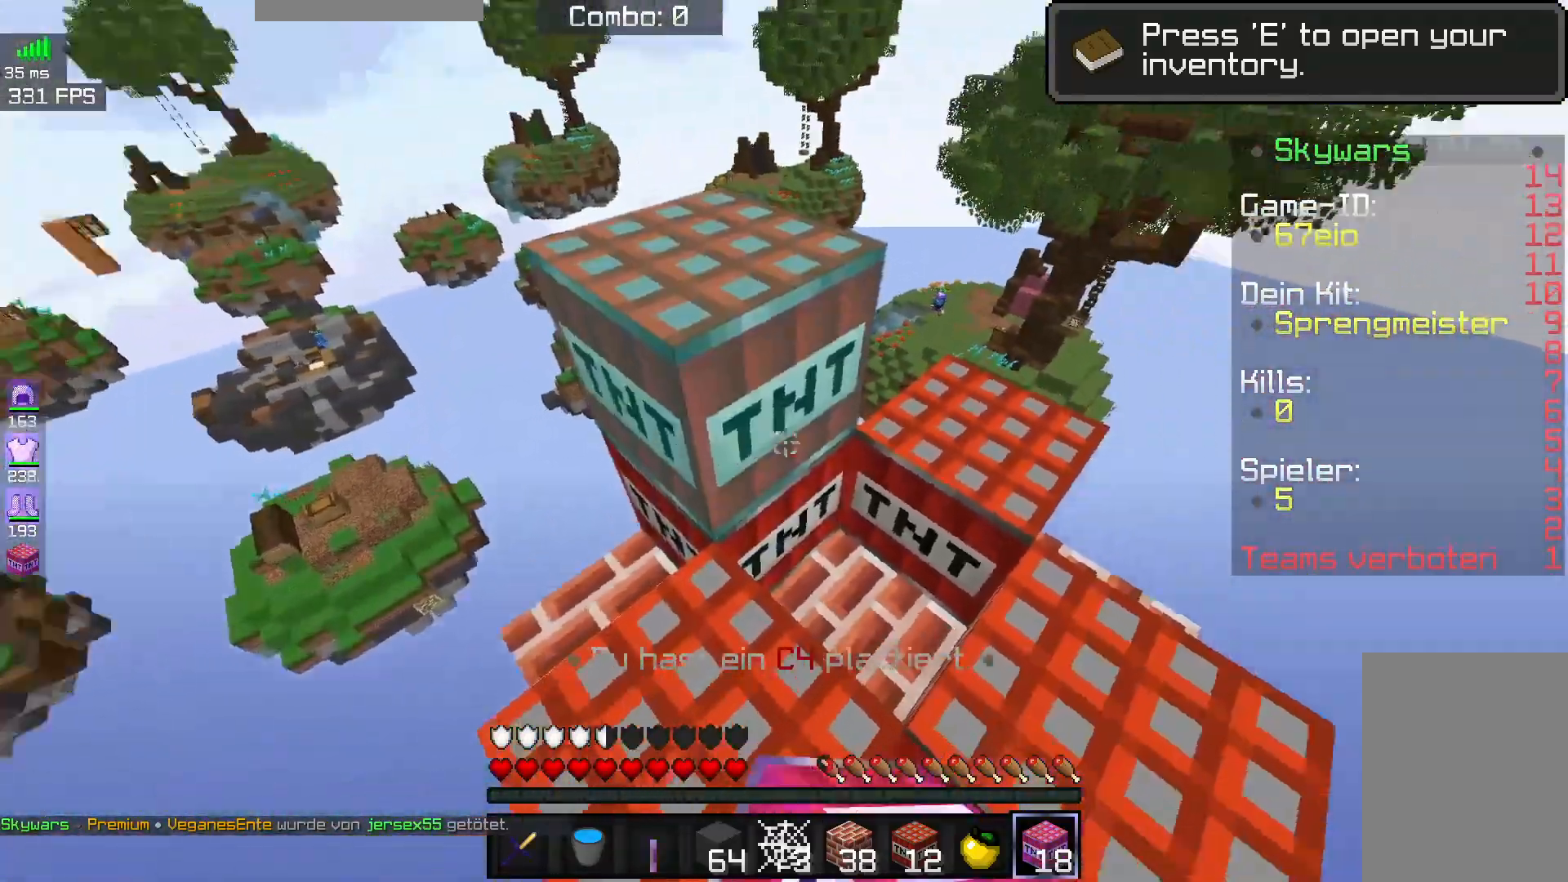
{"keys": ["space"], "mouse": [], "events": [[50, "mouse_right", "up"], [117, "mouse_right", "down"], [300, "mouse_right", "up"], [367, "space", "down"]]}
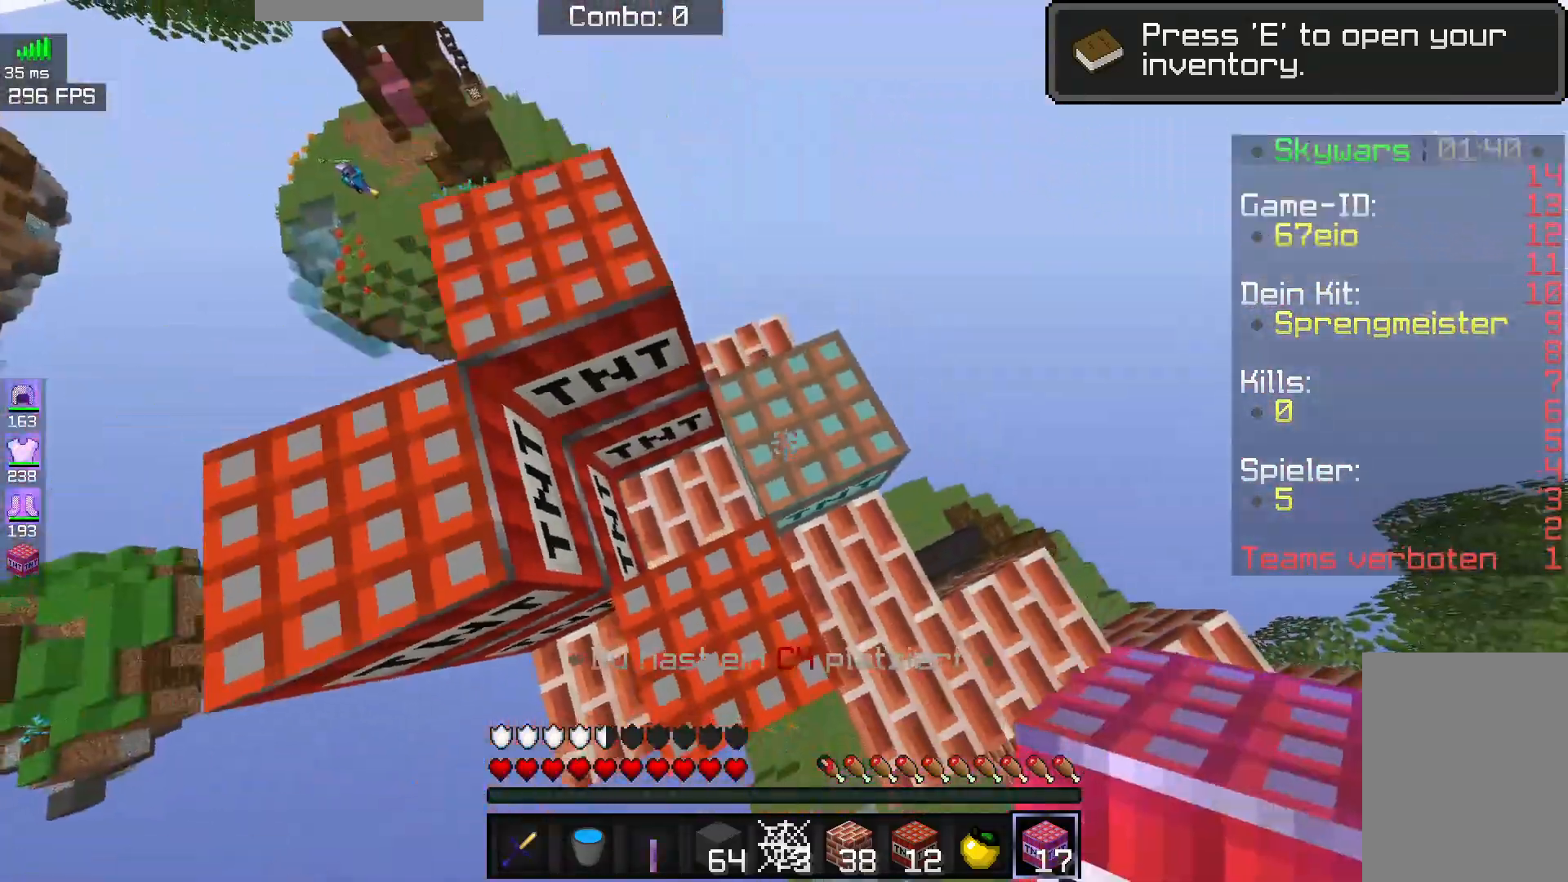
{"keys": ["space"], "mouse": [], "events": [[17, "mouse_right", "down"], [167, "space", "up"], [183, "mouse_right", "up"], [467, "space", "down"]]}
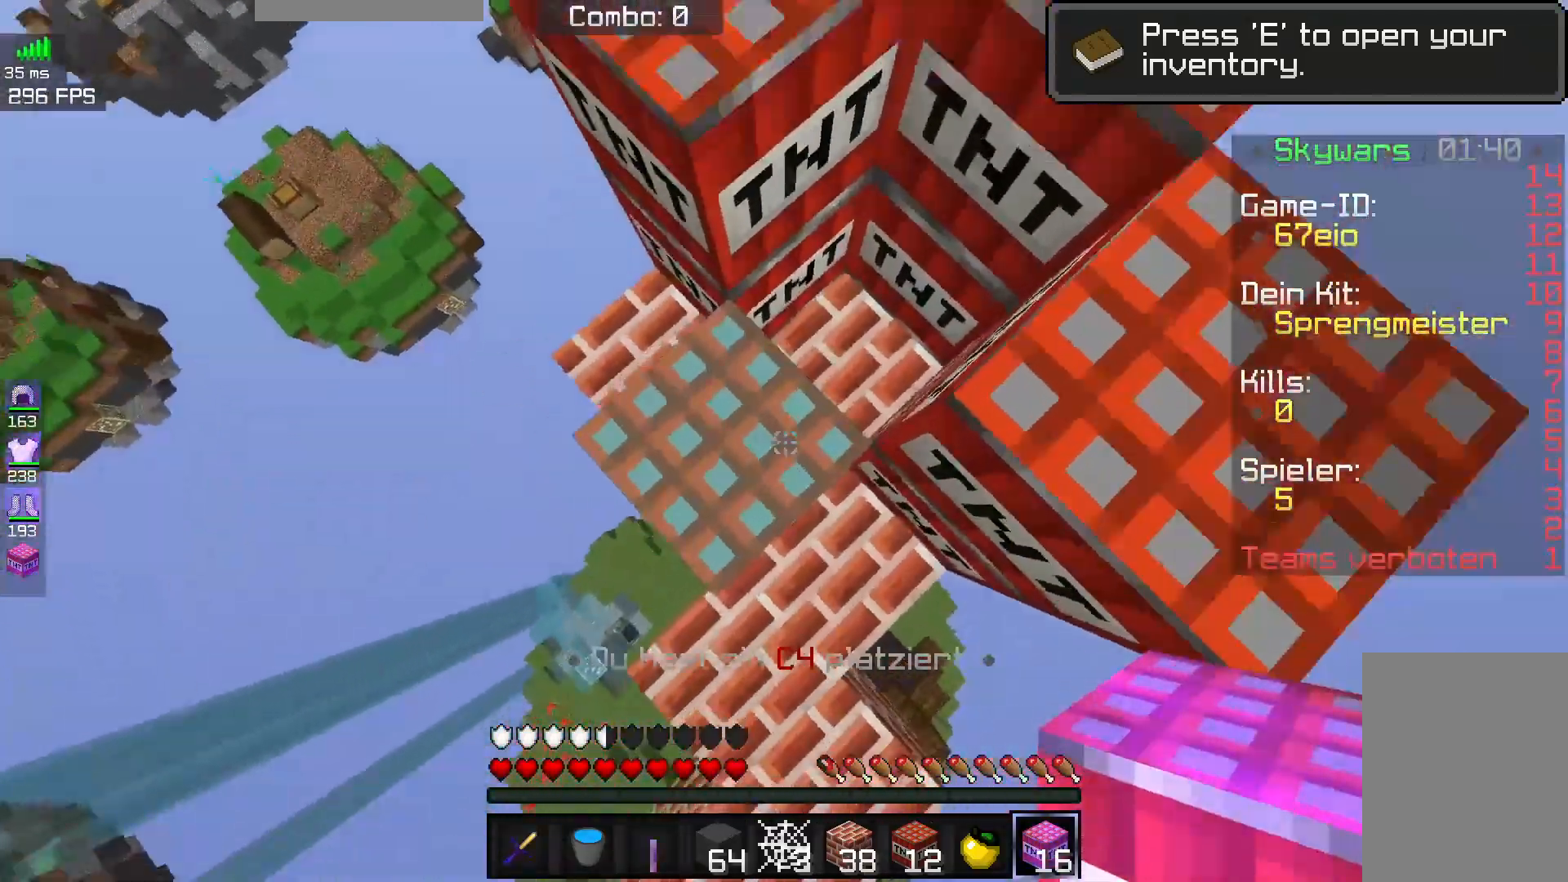
{"keys": [], "mouse": [], "events": [[167, "mouse_right", "down"], [333, "space", "up"], [400, "mouse_right", "up"]]}
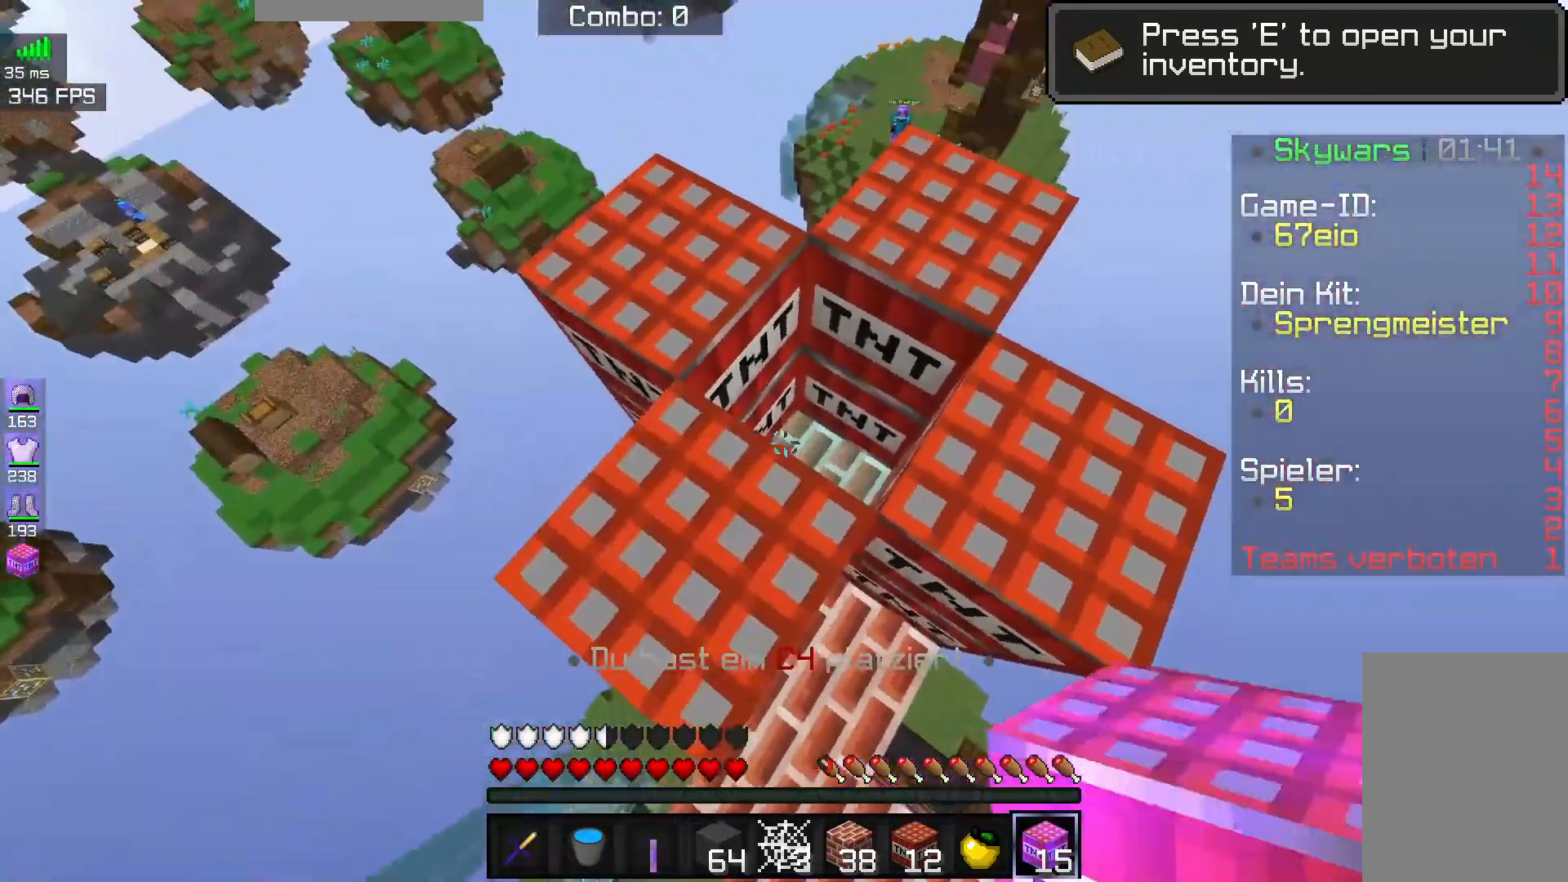
{"keys": ["w"], "mouse": [], "events": [[17, "w", "down"]]}
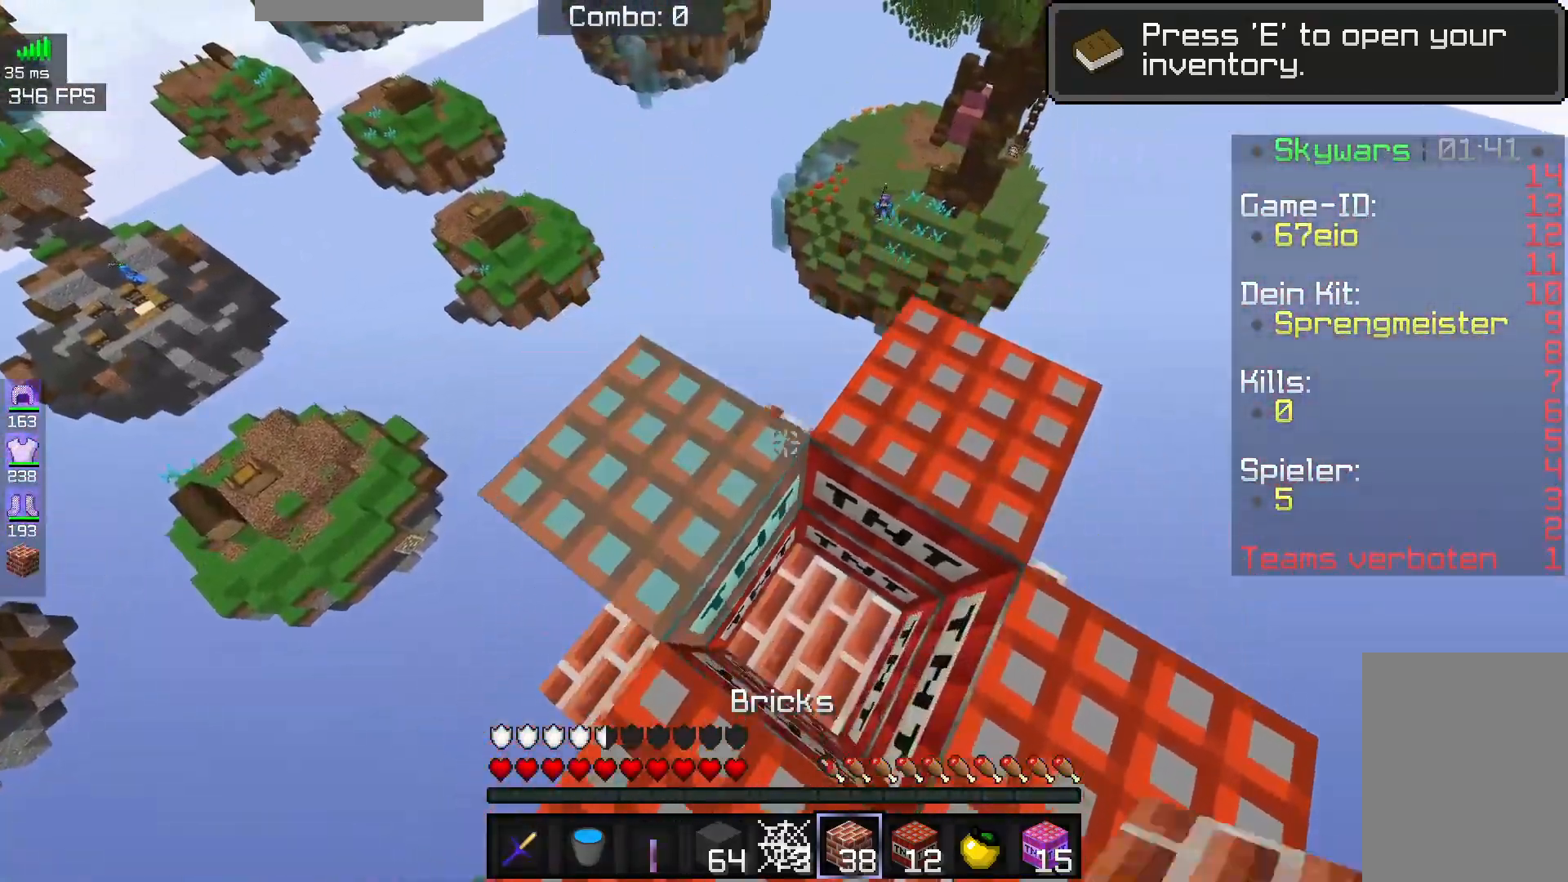
{"keys": ["a"], "mouse": [], "events": [[233, "w", "up"], [267, "a", "down"]]}
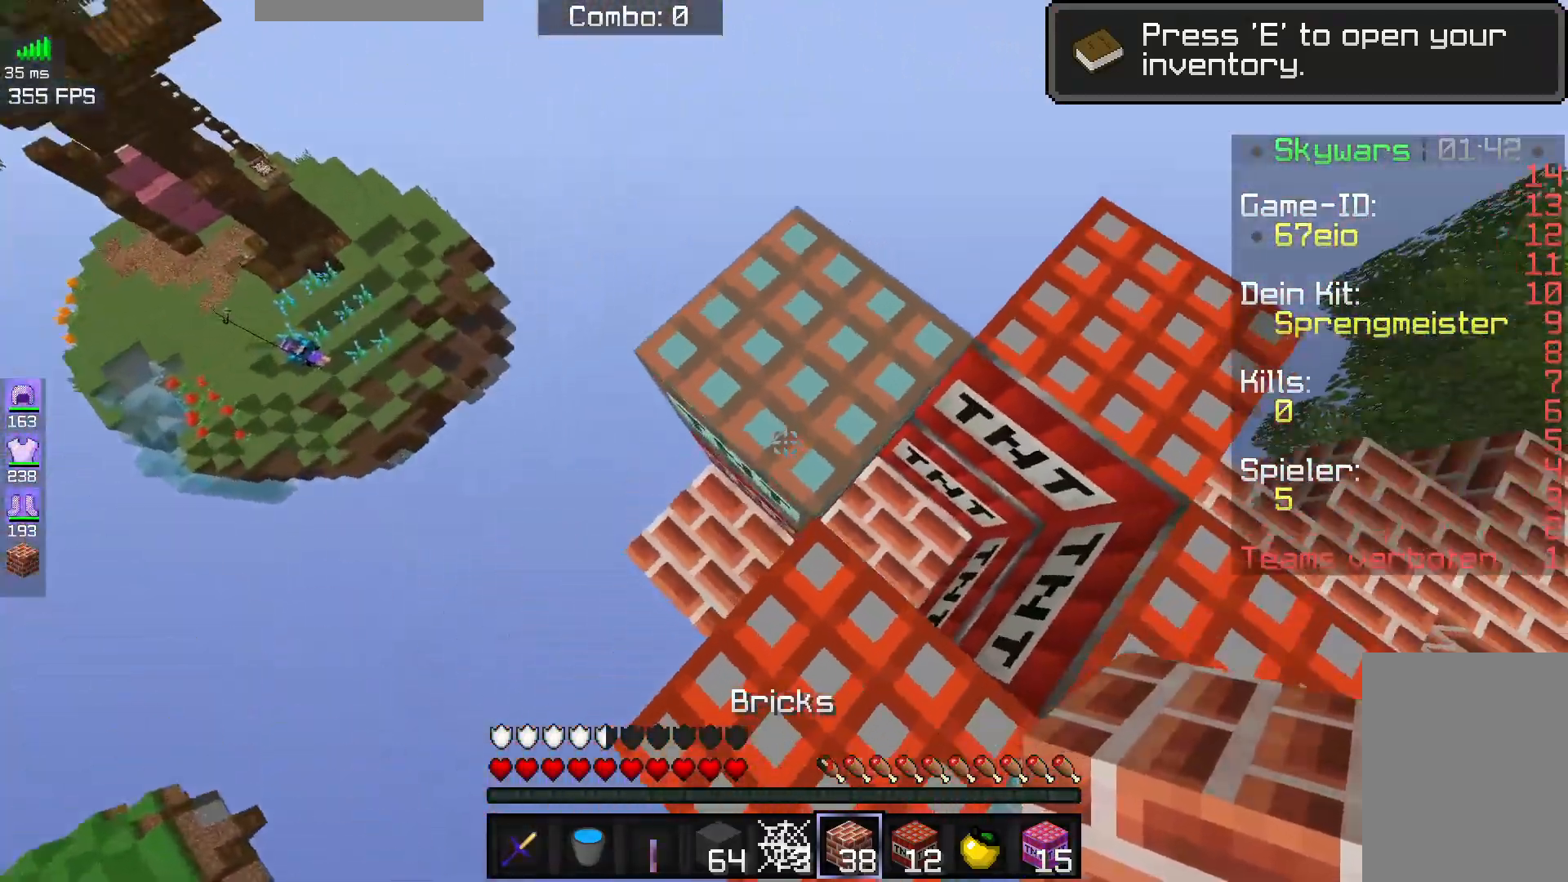
{"keys": [], "mouse": ["right"], "events": [[233, "a", "up"], [367, "mouse_right", "down"]]}
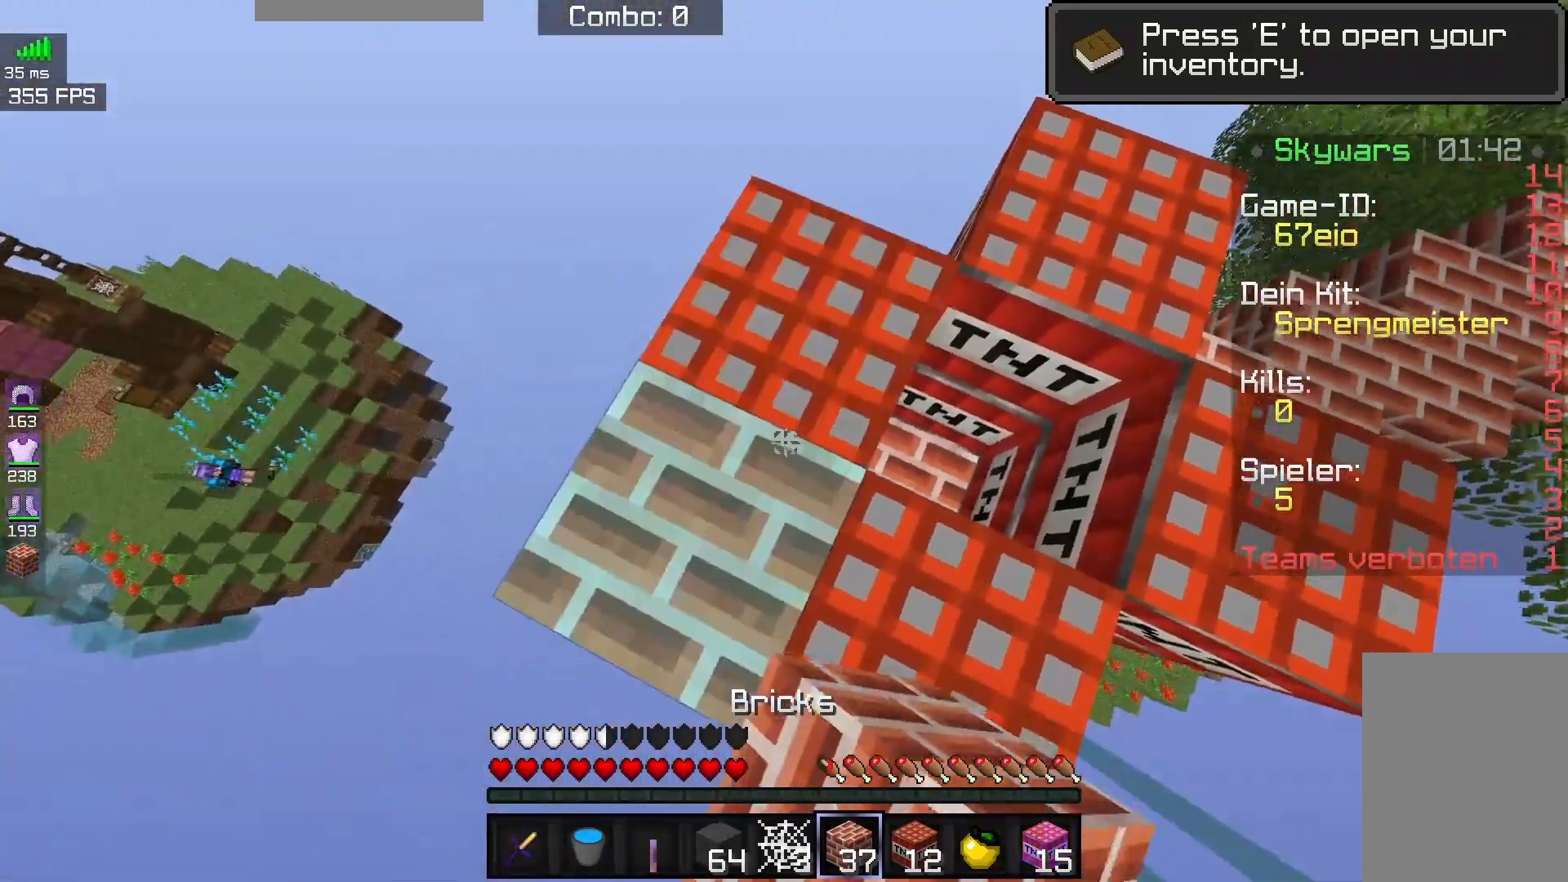
{"keys": ["a", "w"], "mouse": [], "events": [[50, "mouse_right", "up"], [67, "w", "down"], [117, "a", "down"]]}
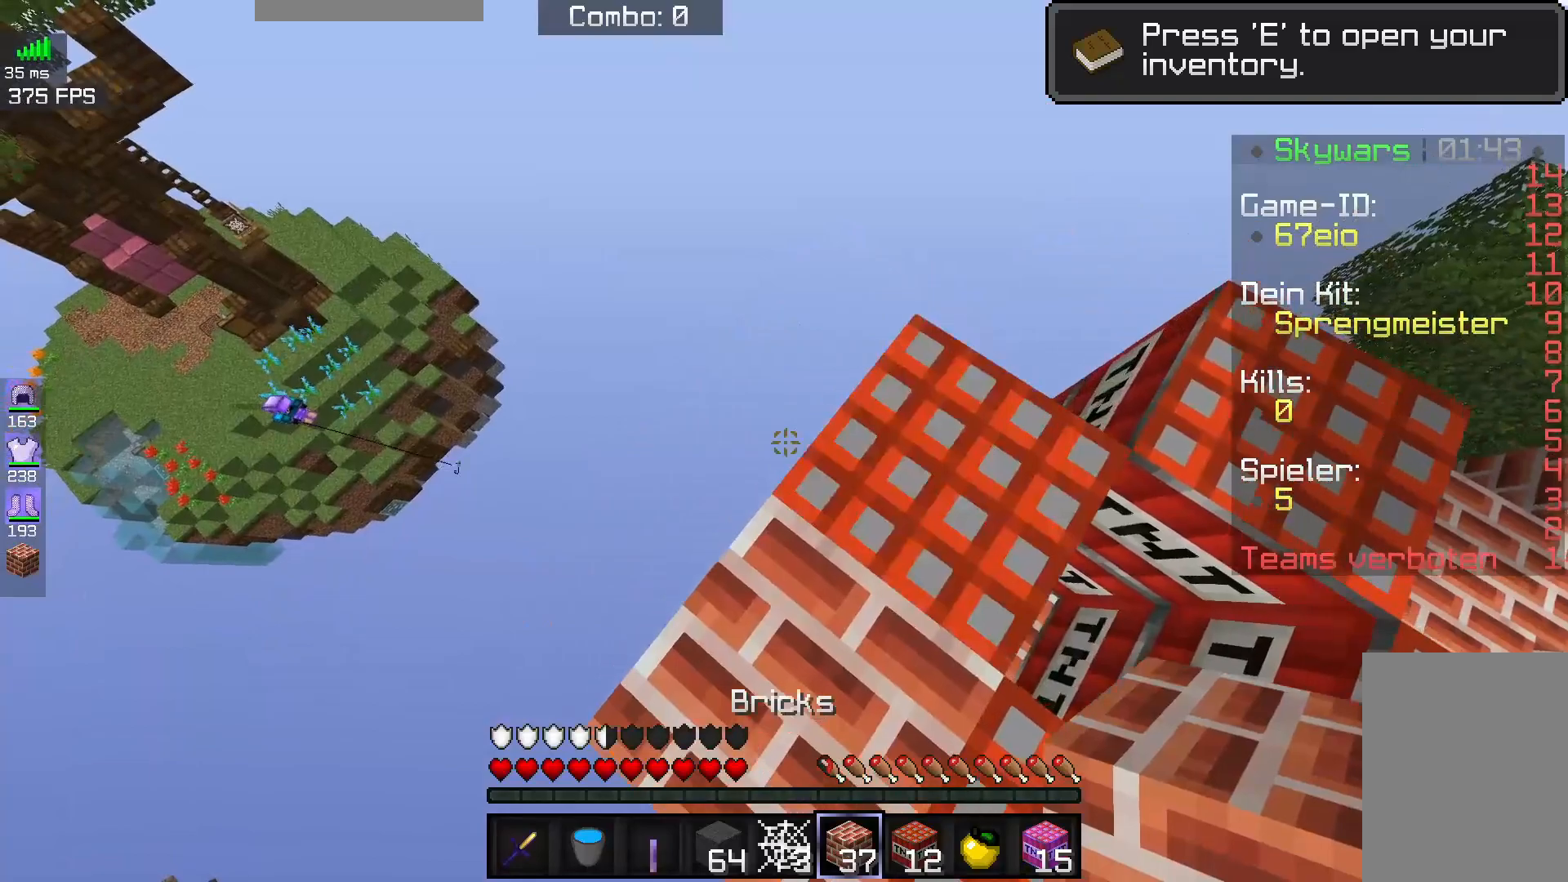
{"keys": ["a", "s"], "mouse": [], "events": [[133, "w", "up"], [183, "a", "up"], [317, "s", "down"], [417, "a", "down"]]}
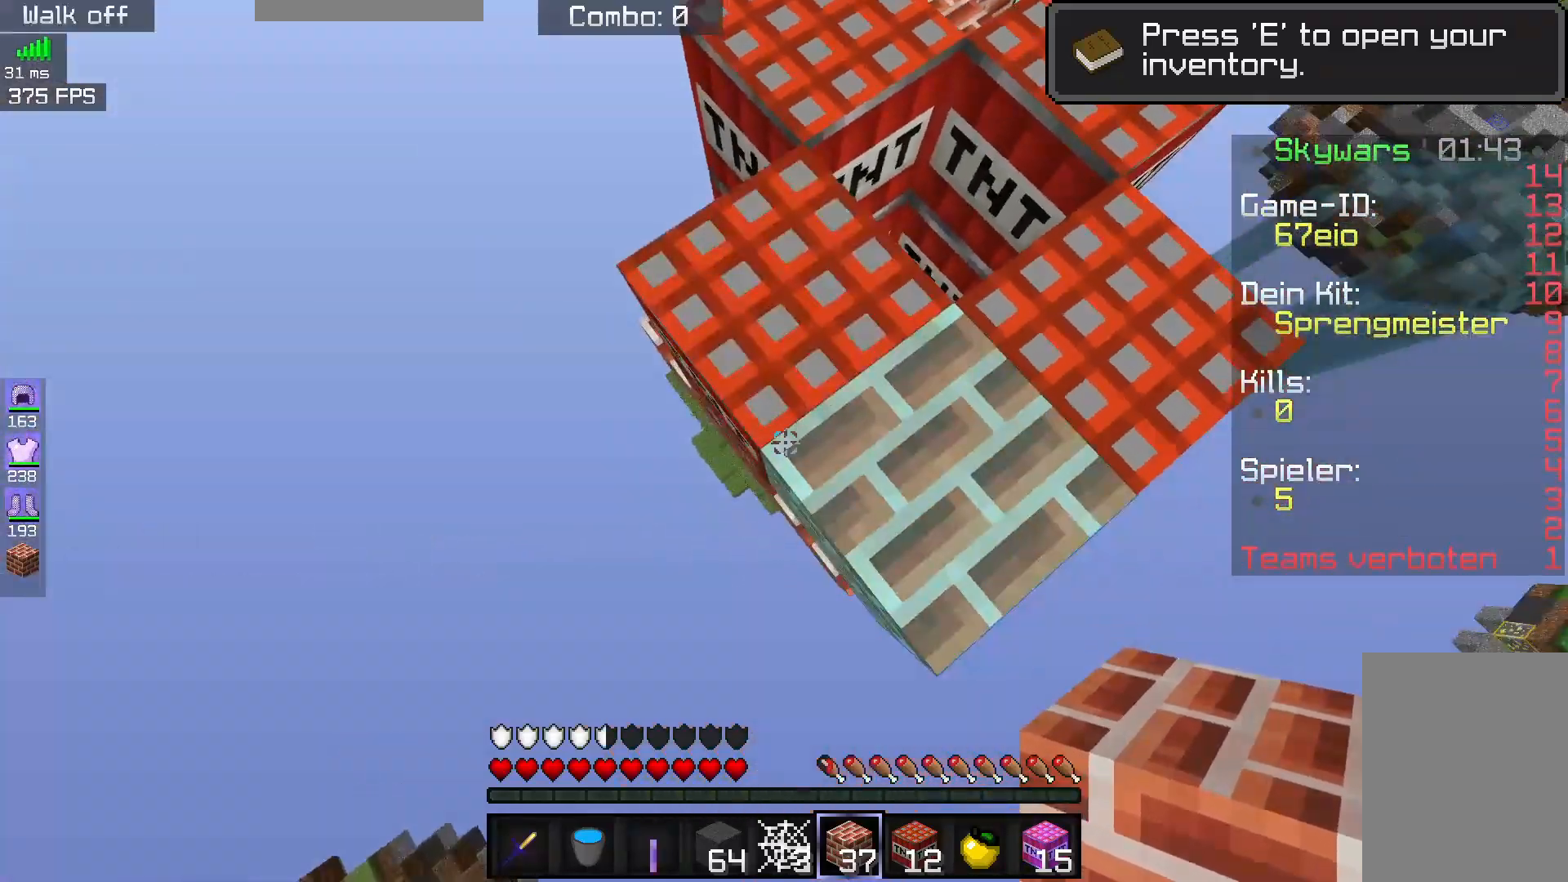
{"keys": [], "mouse": [], "events": [[100, "a", "up"], [133, "s", "up"]]}
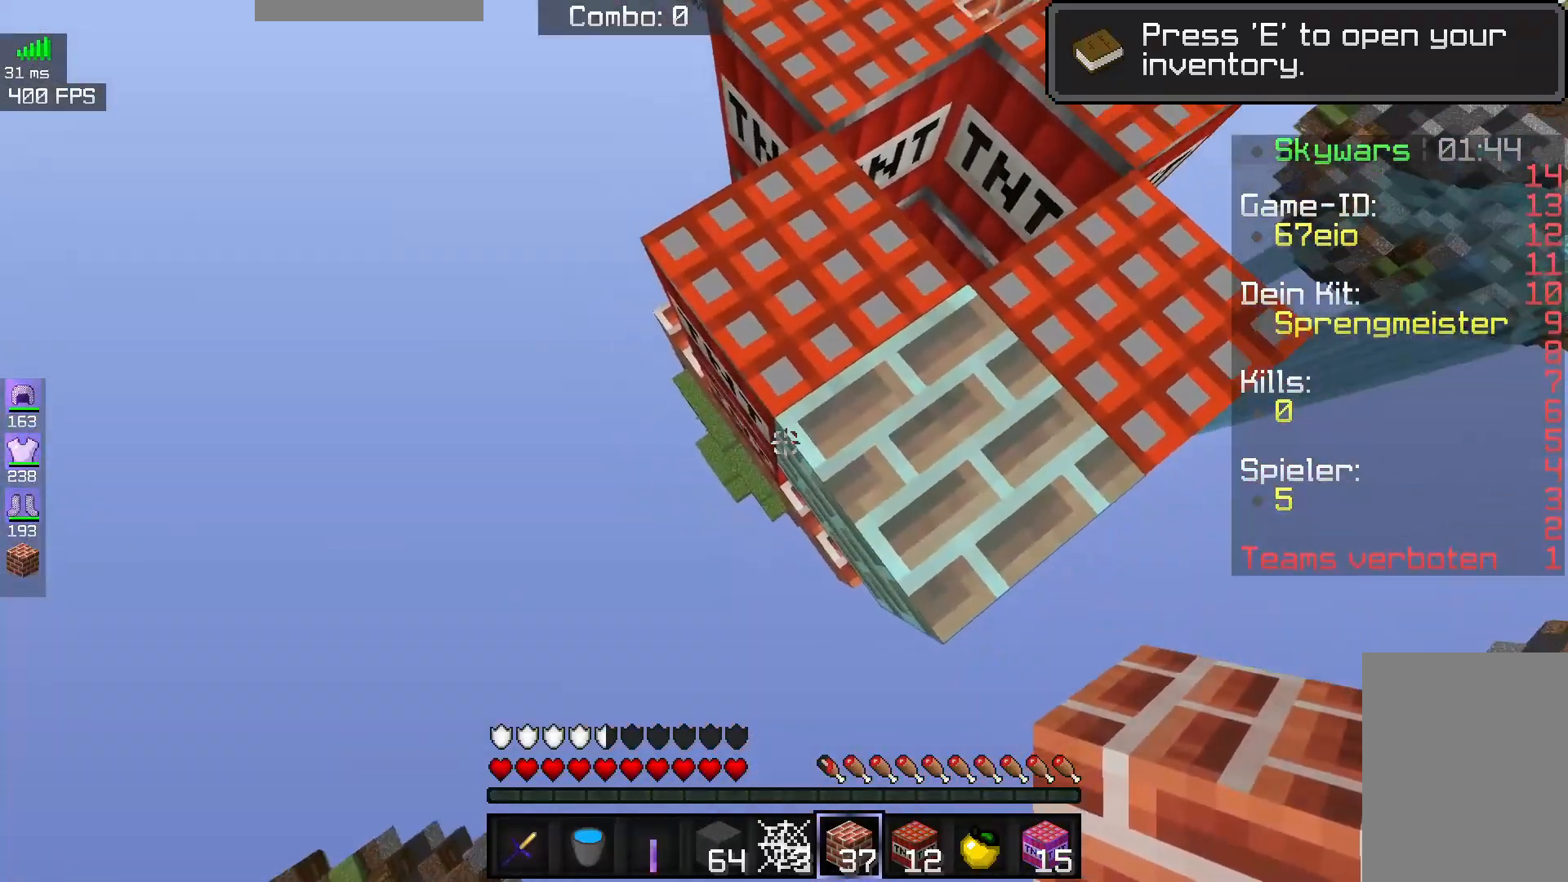
{"keys": [], "mouse": ["right"], "events": [[167, "mouse_right", "down"], [333, "mouse_right", "up"], [467, "mouse_right", "down"]]}
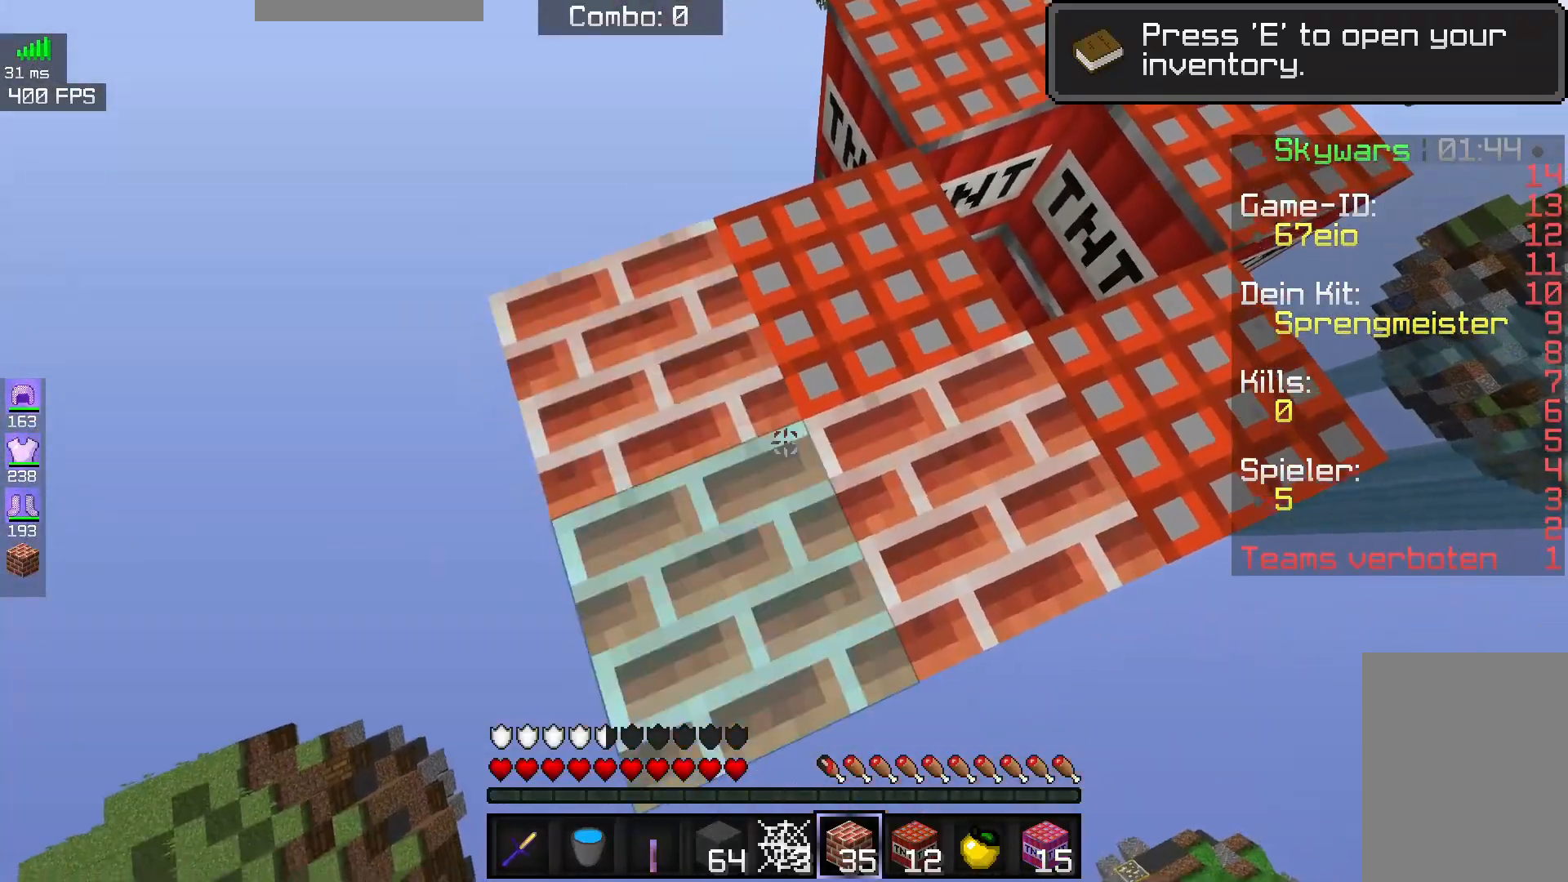
{"keys": ["w"], "mouse": [], "events": [[100, "mouse_right", "up"], [117, "w", "down"]]}
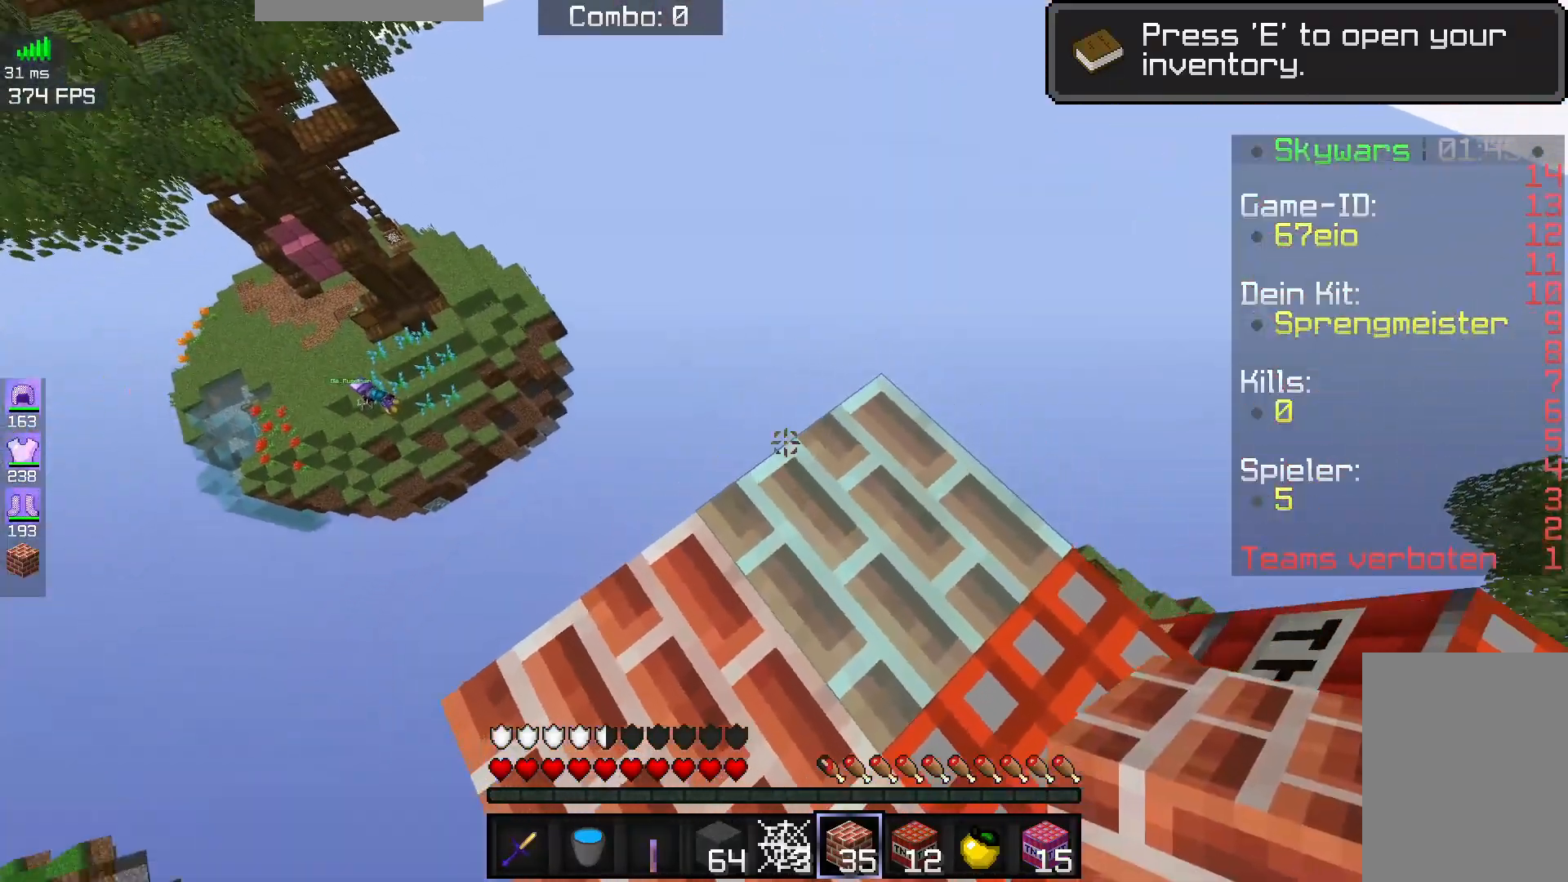
{"keys": [], "mouse": [], "events": [[83, "w", "up"]]}
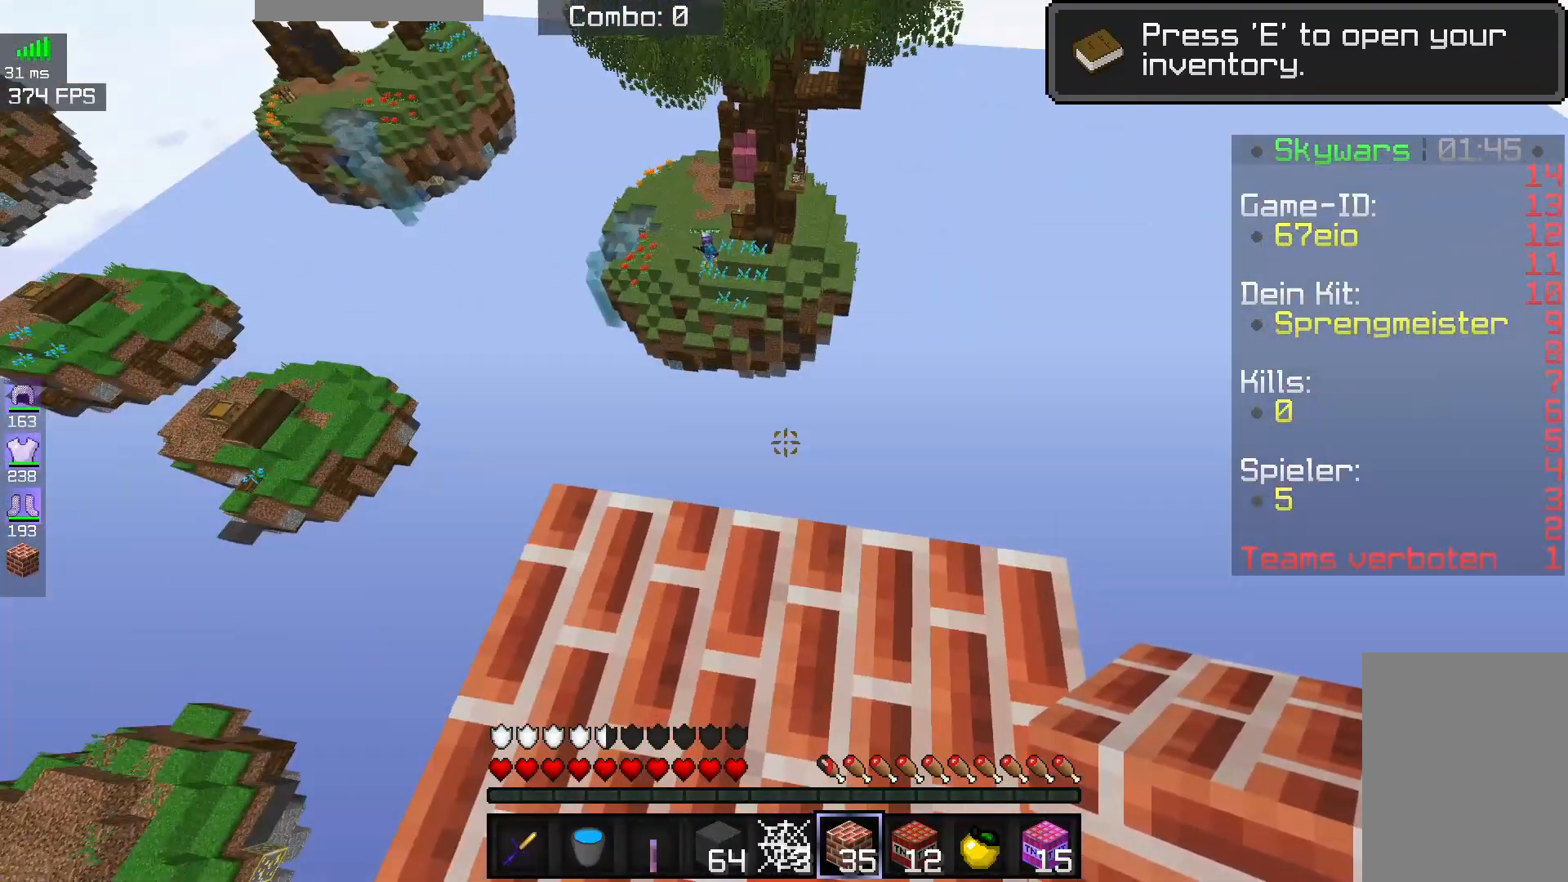
{"keys": [], "mouse": [], "events": []}
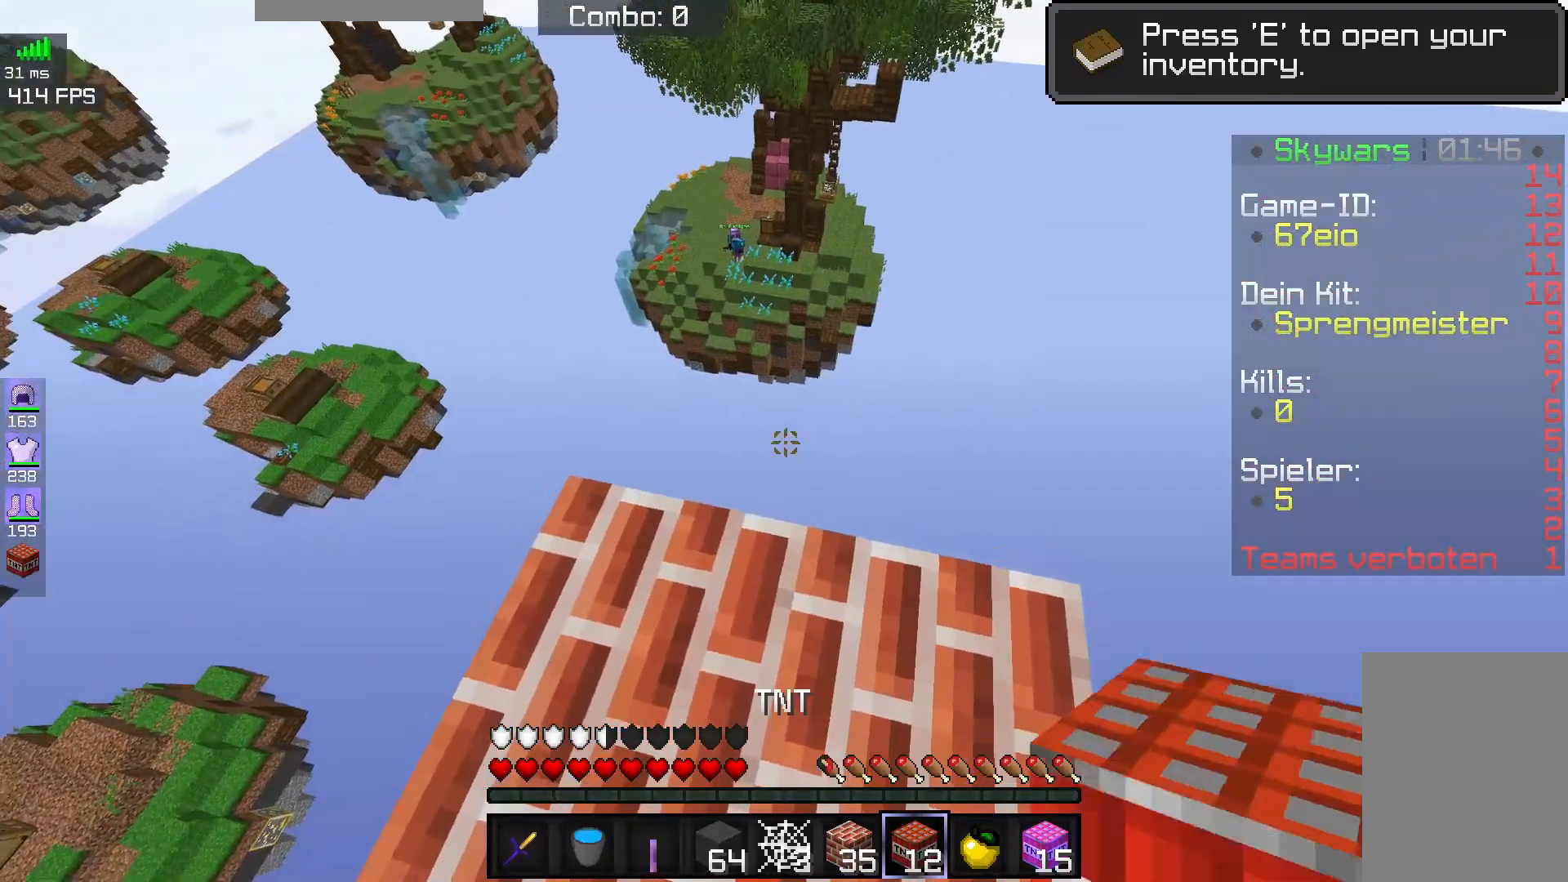
{"keys": [], "mouse": [], "events": []}
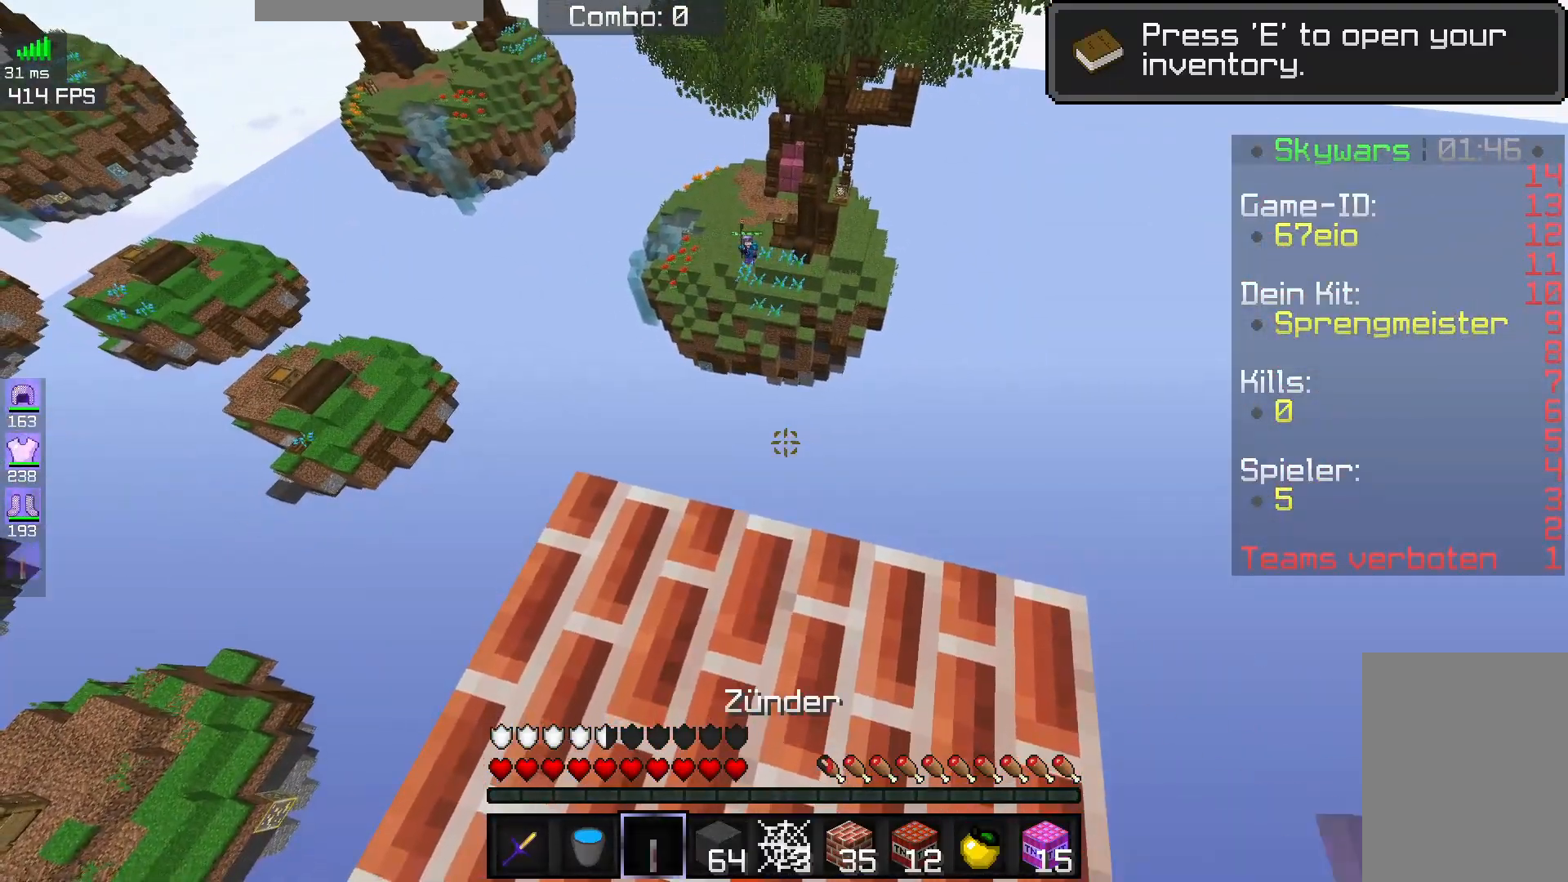
{"keys": ["space"], "mouse": [], "events": [[117, "space", "down"]]}
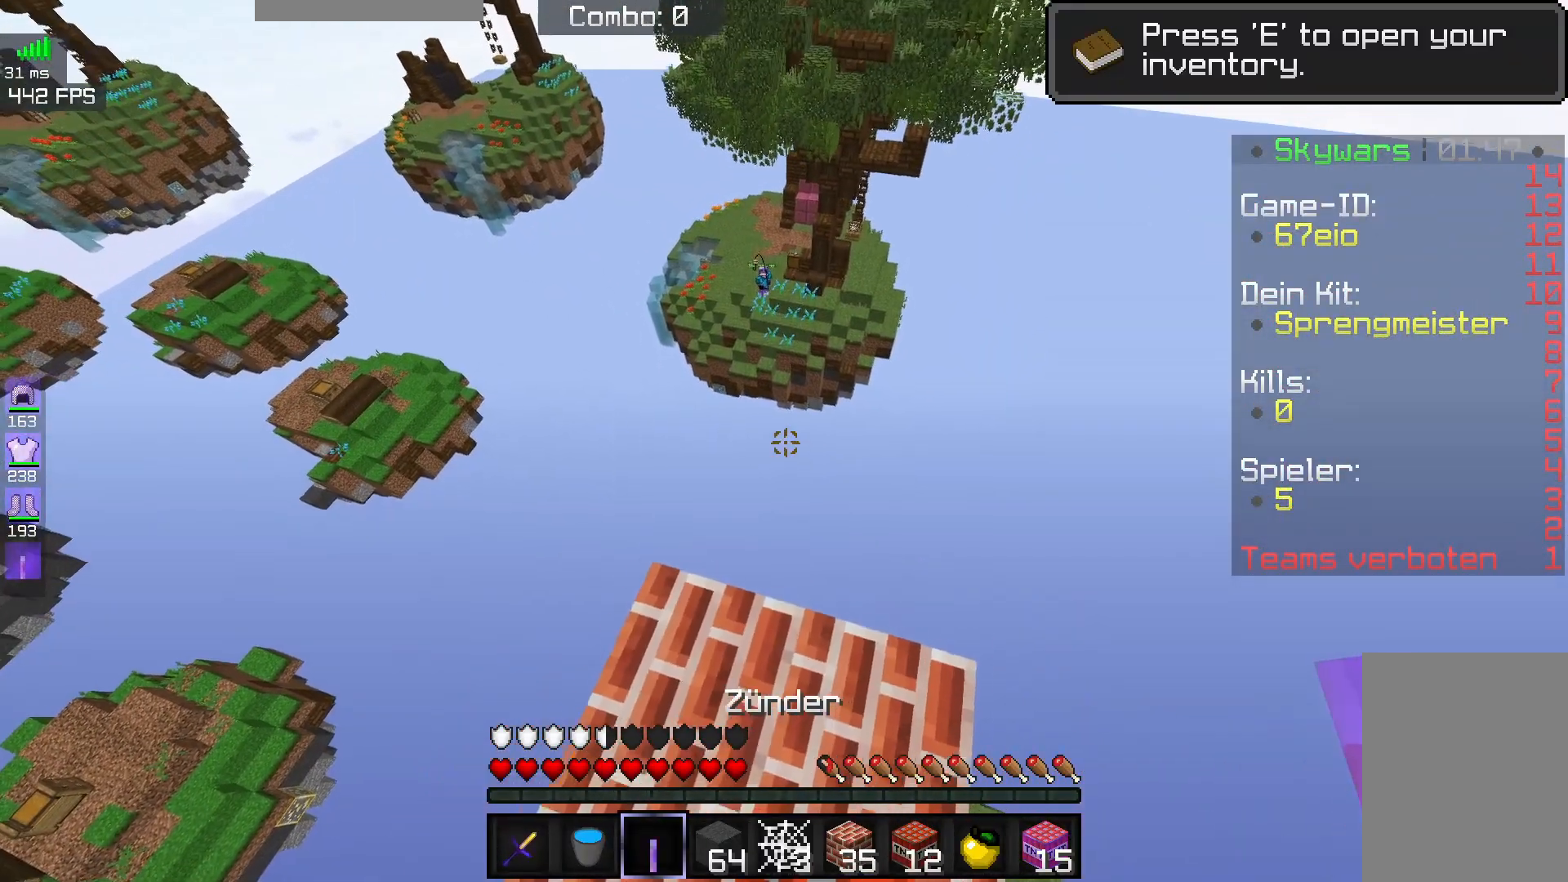
{"keys": ["space"], "mouse": [], "events": []}
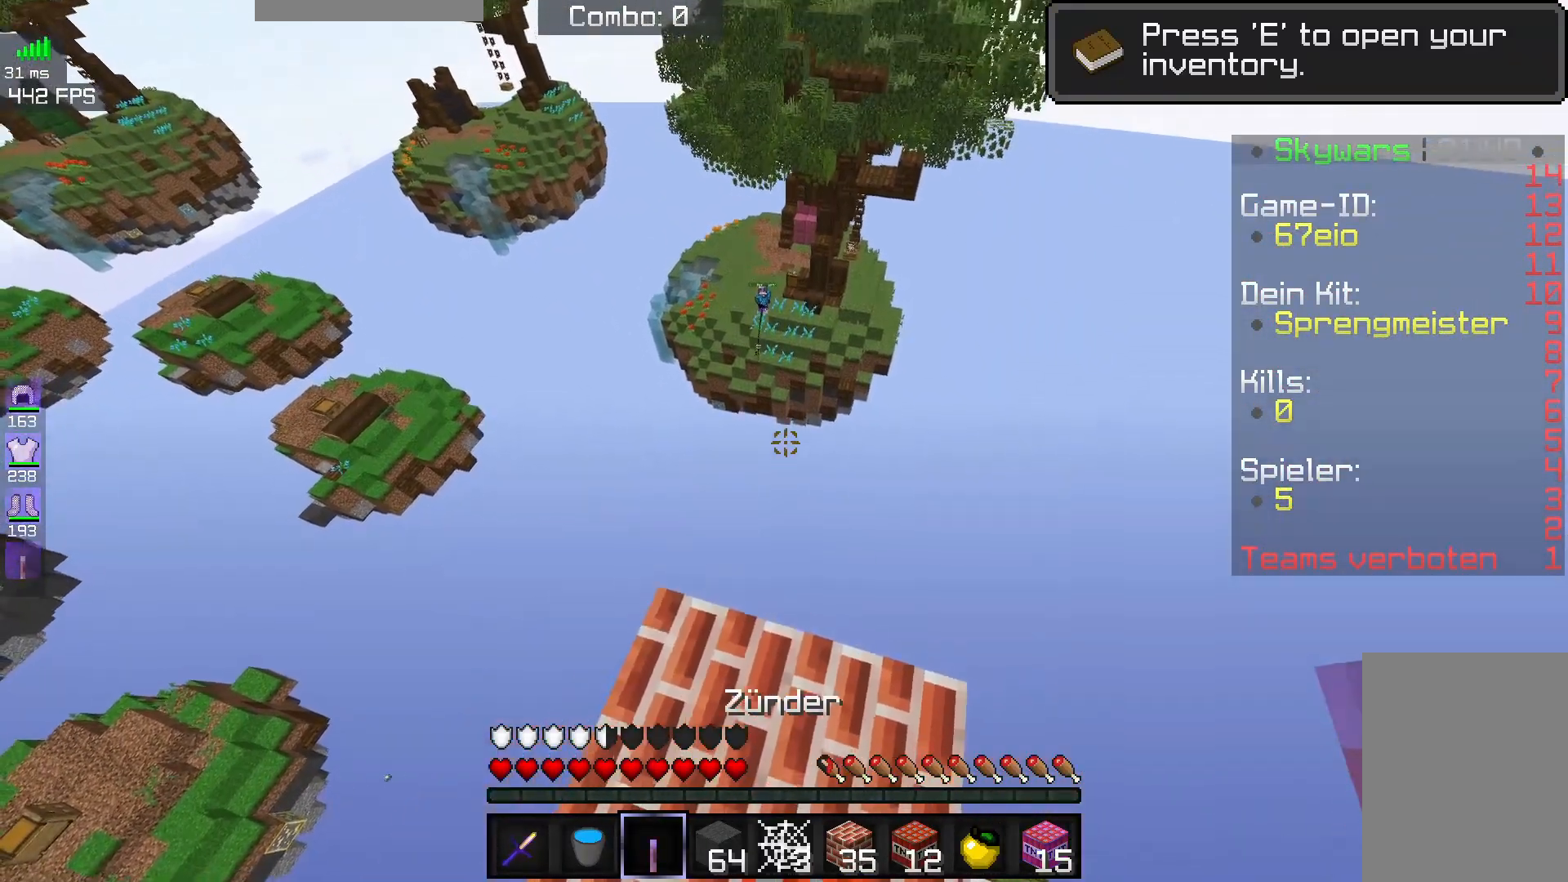
{"keys": ["space"], "mouse": [], "events": []}
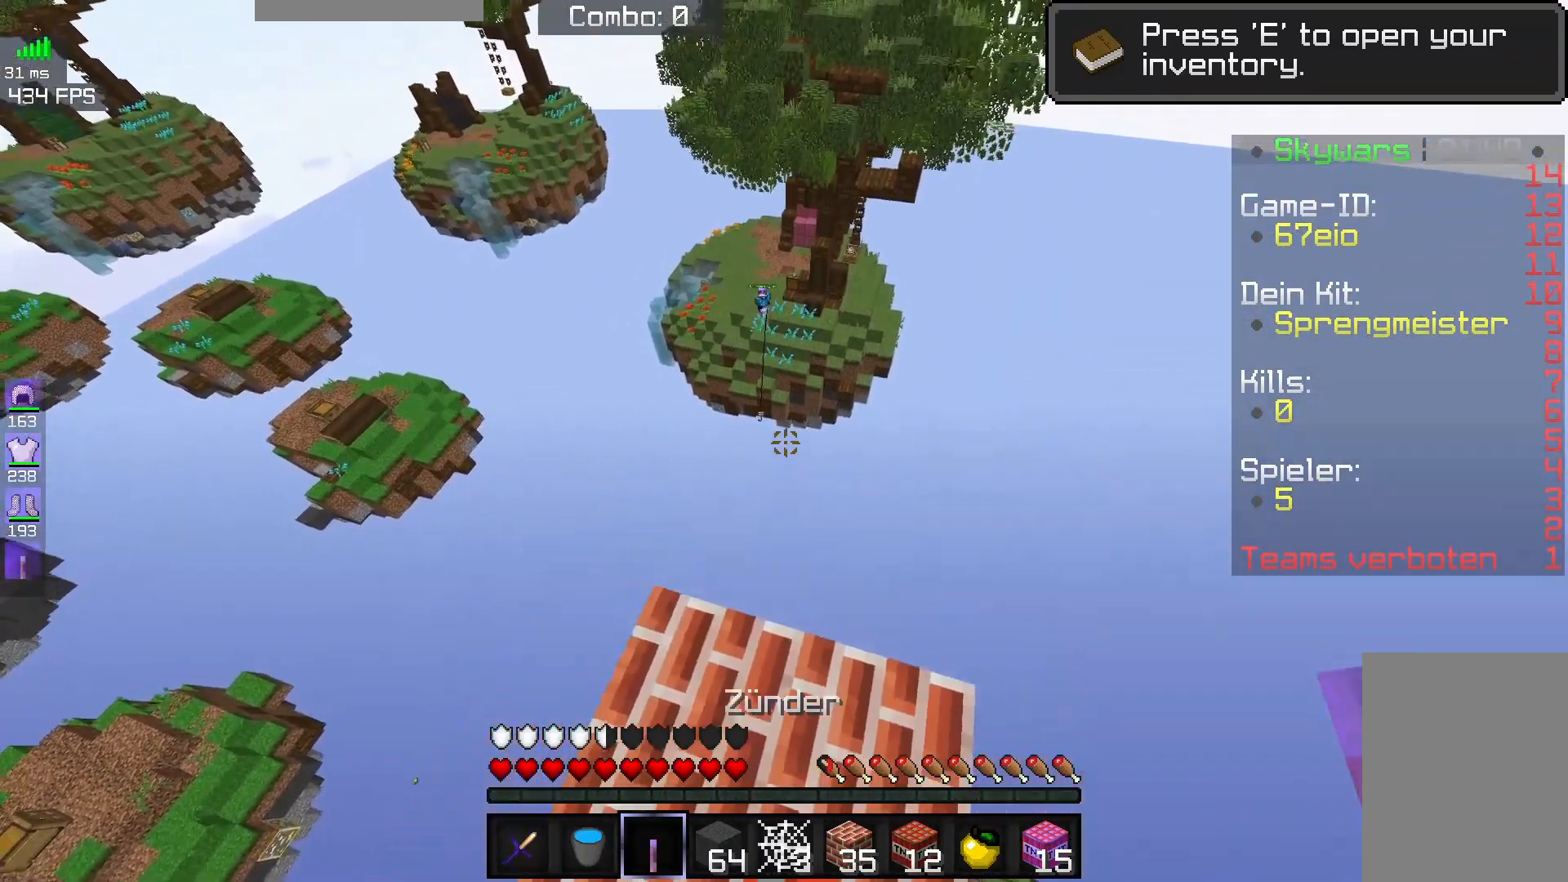
{"keys": ["space", "w"], "mouse": [], "events": [[17, "mouse_right", "down"], [200, "mouse_right", "up"], [317, "w", "down"]]}
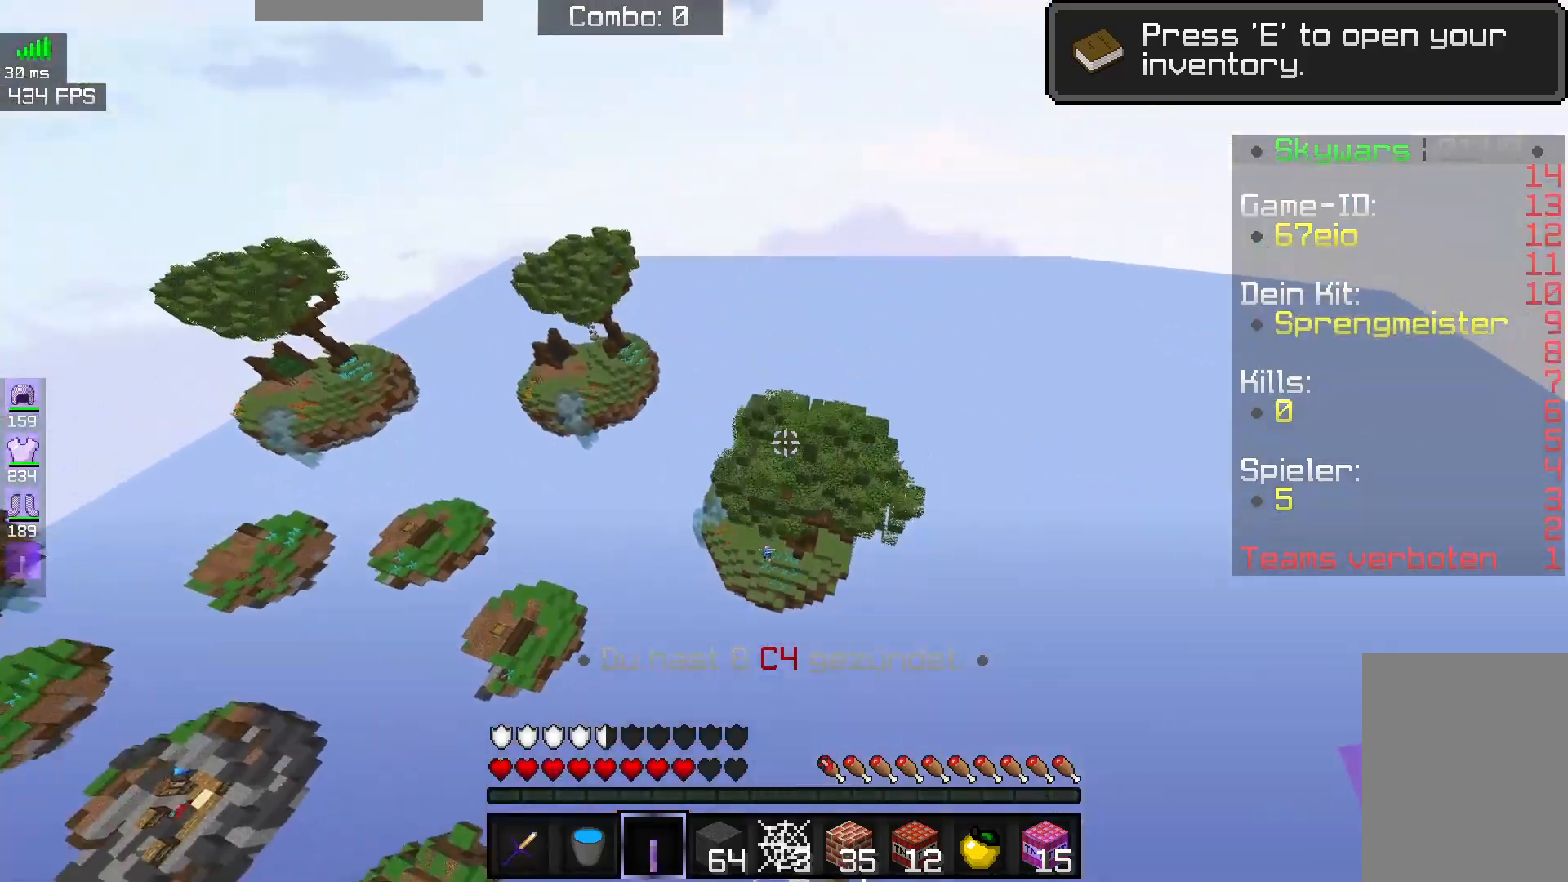
{"keys": ["w"], "mouse": [], "events": [[33, "space", "up"]]}